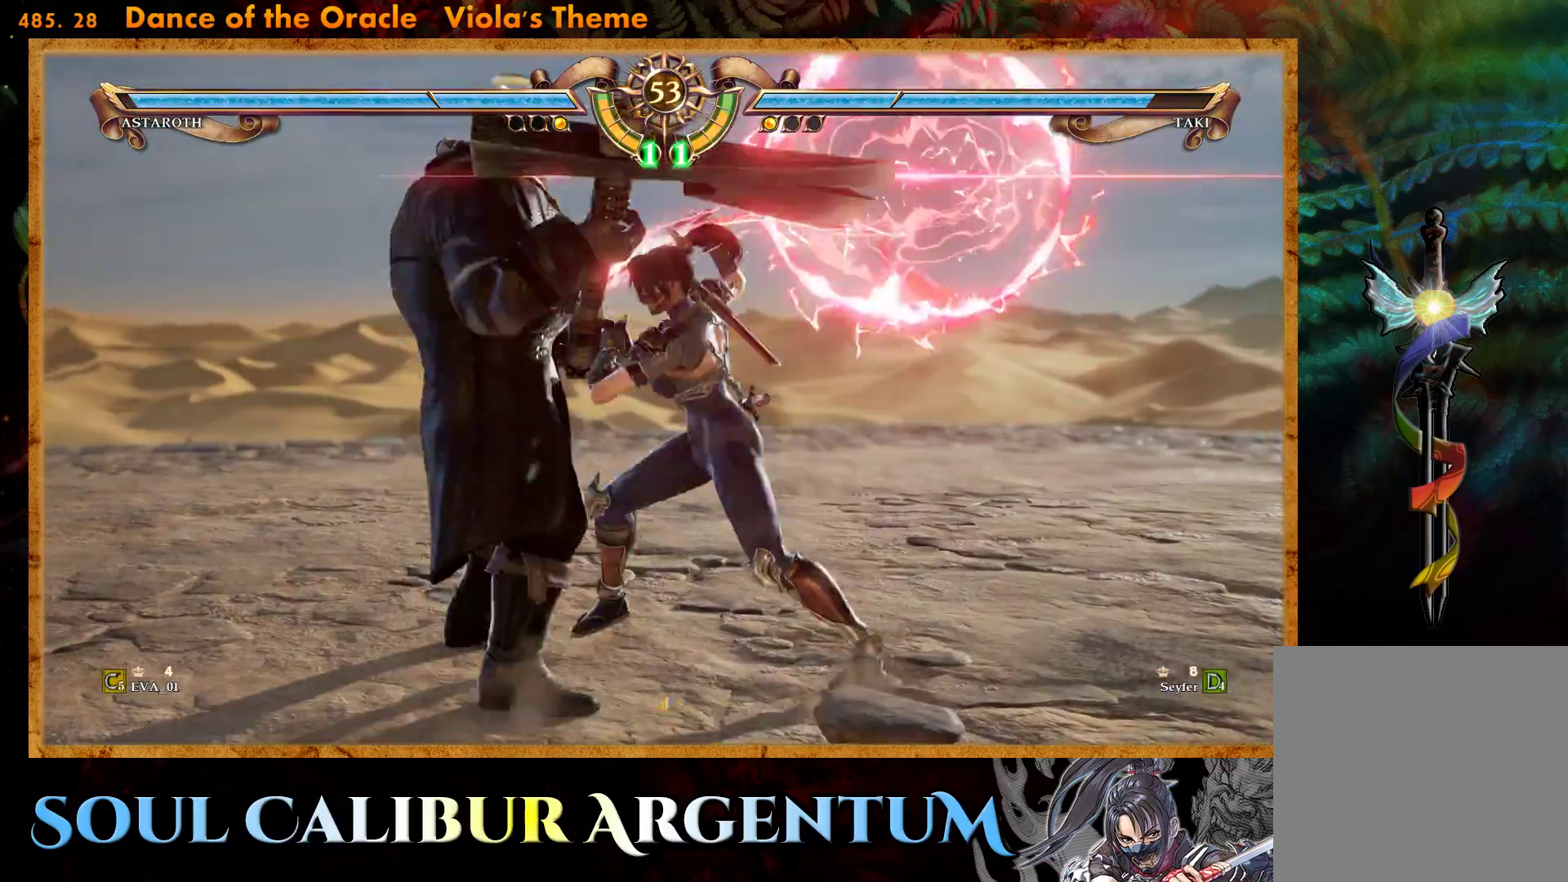
Gameplay with a controller (PlayStation layout); each line is a JSON object with the inputs held at the frame after it. "events" lists button and stick changes between this image and that frame as [ms after this image, input, new state], when the widget could be followed in between. Not read: L3 R3 left_stick.
{"buttons": ["SQUARE"], "right_stick": "center", "events": [[500, "SQUARE", "down"]]}
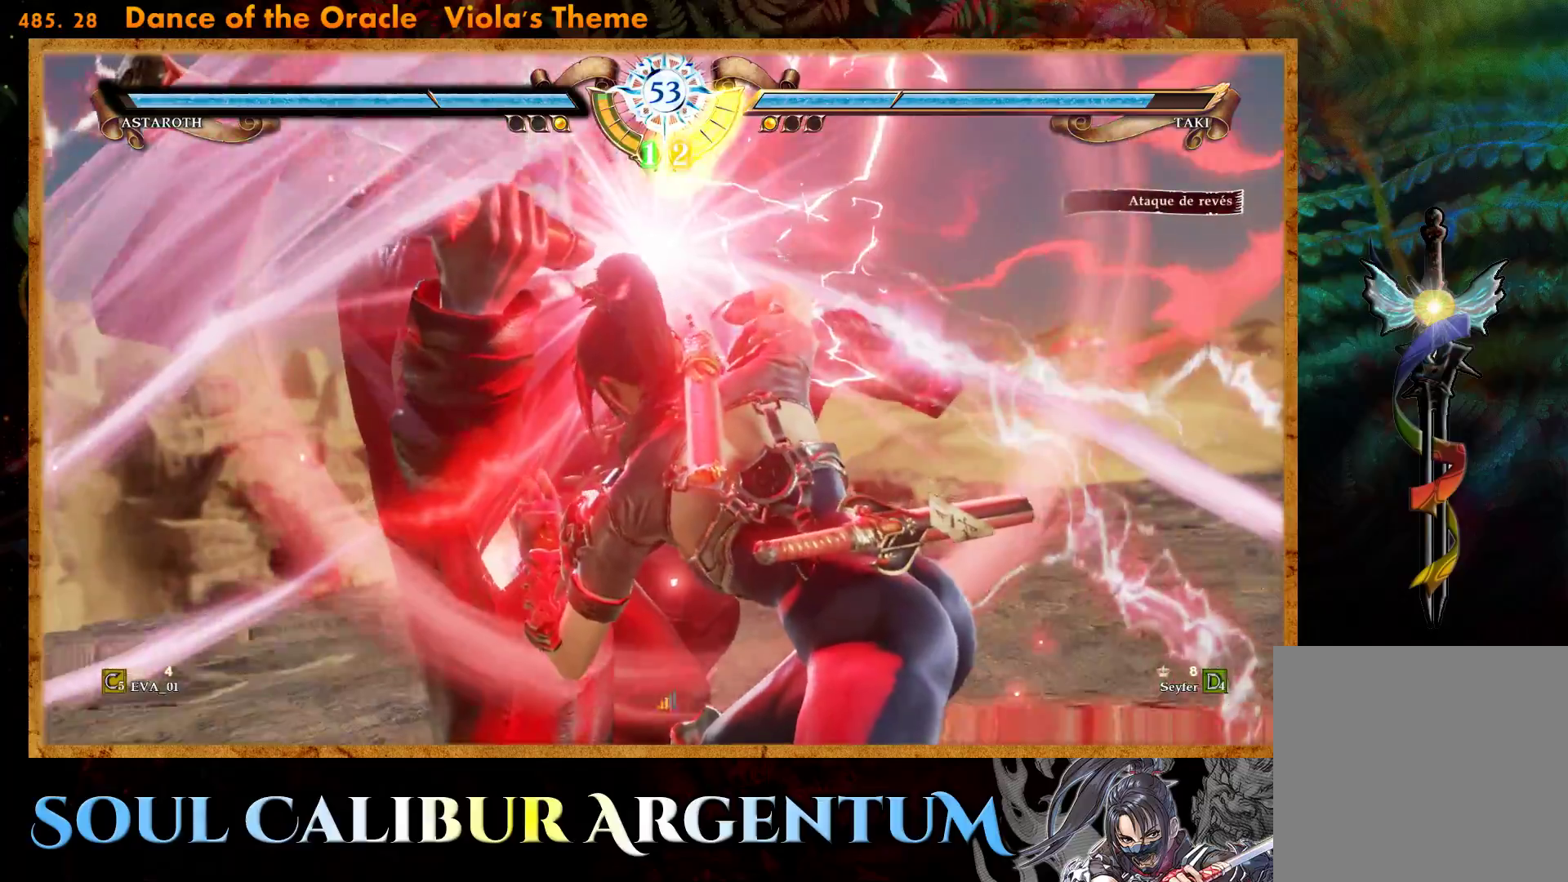
{"buttons": ["SQUARE"], "right_stick": "center", "events": [[117, "SQUARE", "up"], [183, "SQUARE", "down"], [267, "SQUARE", "up"], [333, "SQUARE", "down"], [417, "SQUARE", "up"], [483, "SQUARE", "down"]]}
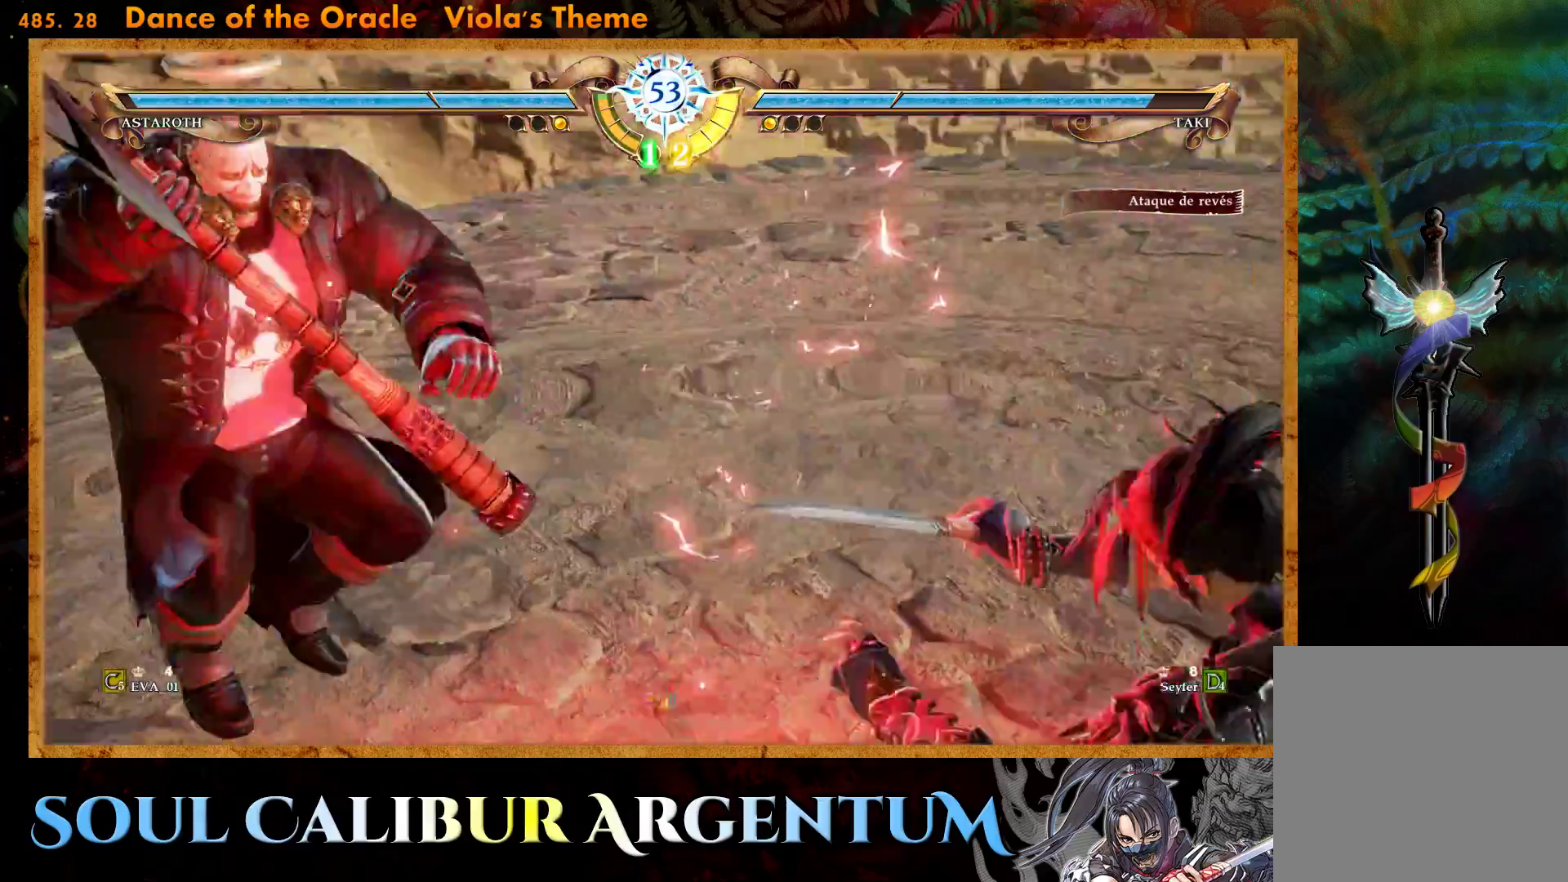
{"buttons": ["SQUARE"], "right_stick": "center", "events": [[83, "SQUARE", "up"], [150, "SQUARE", "down"], [233, "SQUARE", "up"], [300, "SQUARE", "down"], [383, "SQUARE", "up"], [467, "SQUARE", "down"]]}
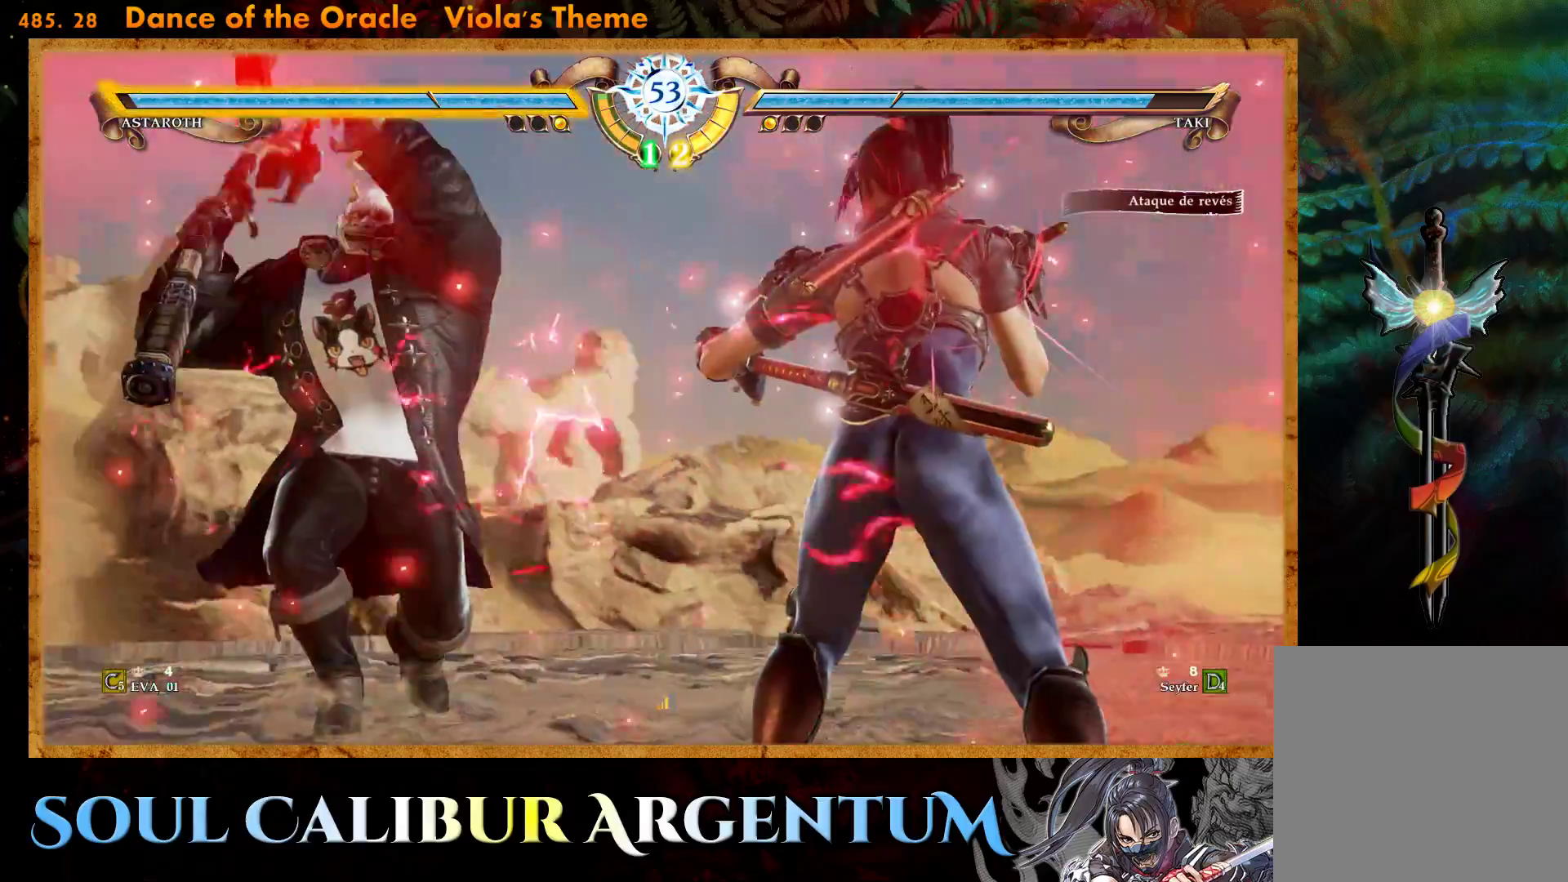
{"buttons": ["SQUARE"], "right_stick": "center", "events": [[50, "SQUARE", "up"], [133, "SQUARE", "down"], [217, "SQUARE", "up"], [300, "SQUARE", "down"], [383, "SQUARE", "up"], [467, "SQUARE", "down"]]}
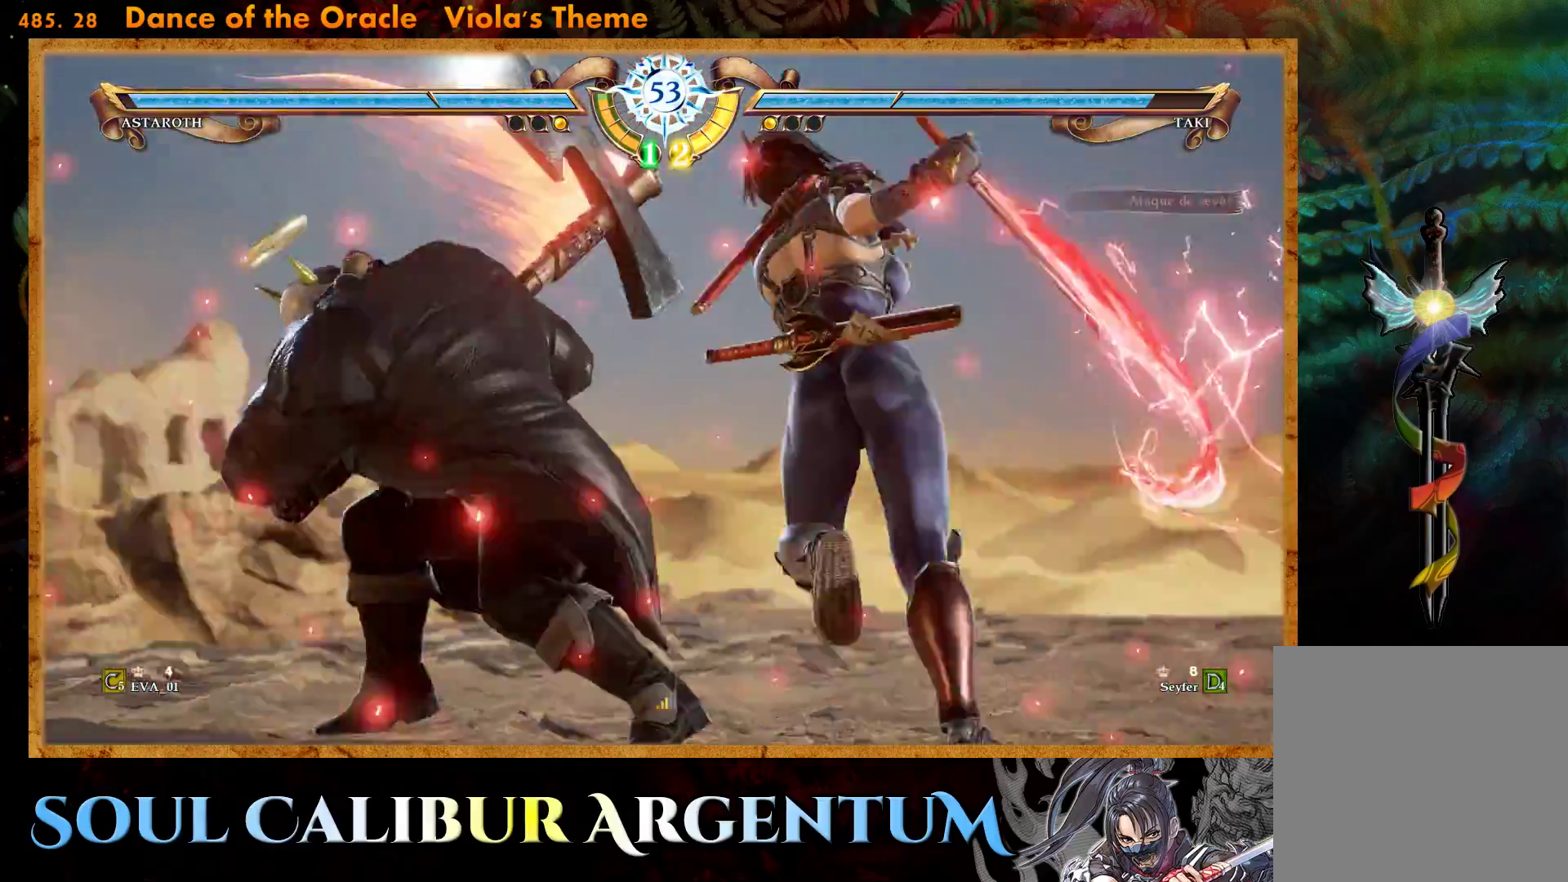
{"buttons": ["SQUARE"], "right_stick": "center", "events": [[50, "SQUARE", "up"], [133, "SQUARE", "down"], [217, "SQUARE", "up"], [300, "SQUARE", "down"], [400, "SQUARE", "up"], [483, "SQUARE", "down"]]}
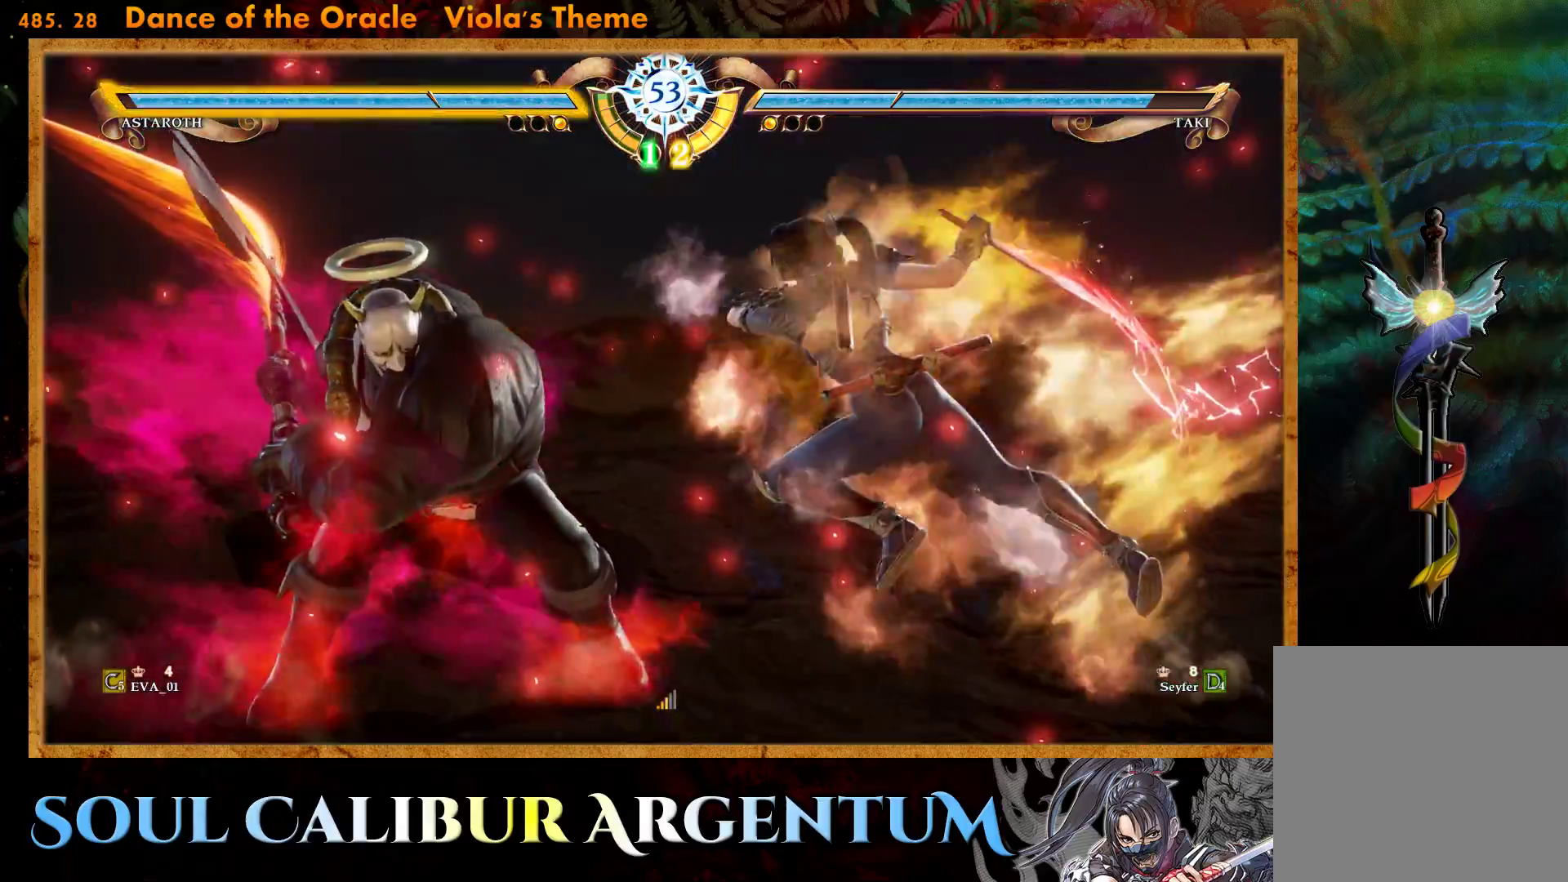
{"buttons": [], "right_stick": "center", "events": [[50, "SQUARE", "up"], [133, "SQUARE", "down"], [217, "SQUARE", "up"], [400, "SQUARE", "down"], [467, "SQUARE", "up"]]}
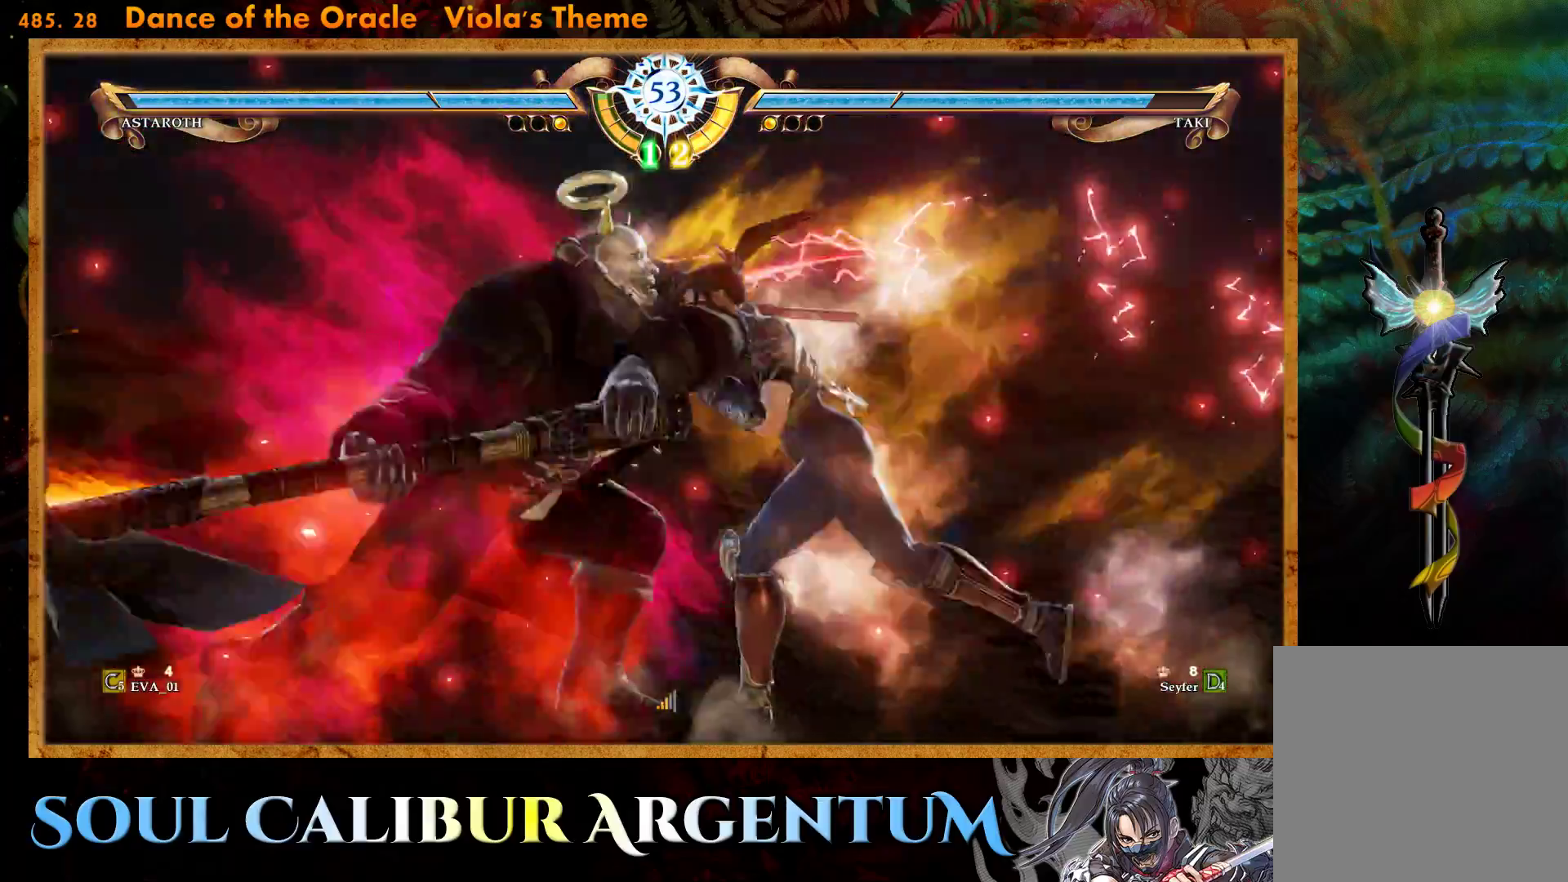
{"buttons": [], "right_stick": "center", "events": [[233, "SQUARE", "down"], [300, "SQUARE", "up"]]}
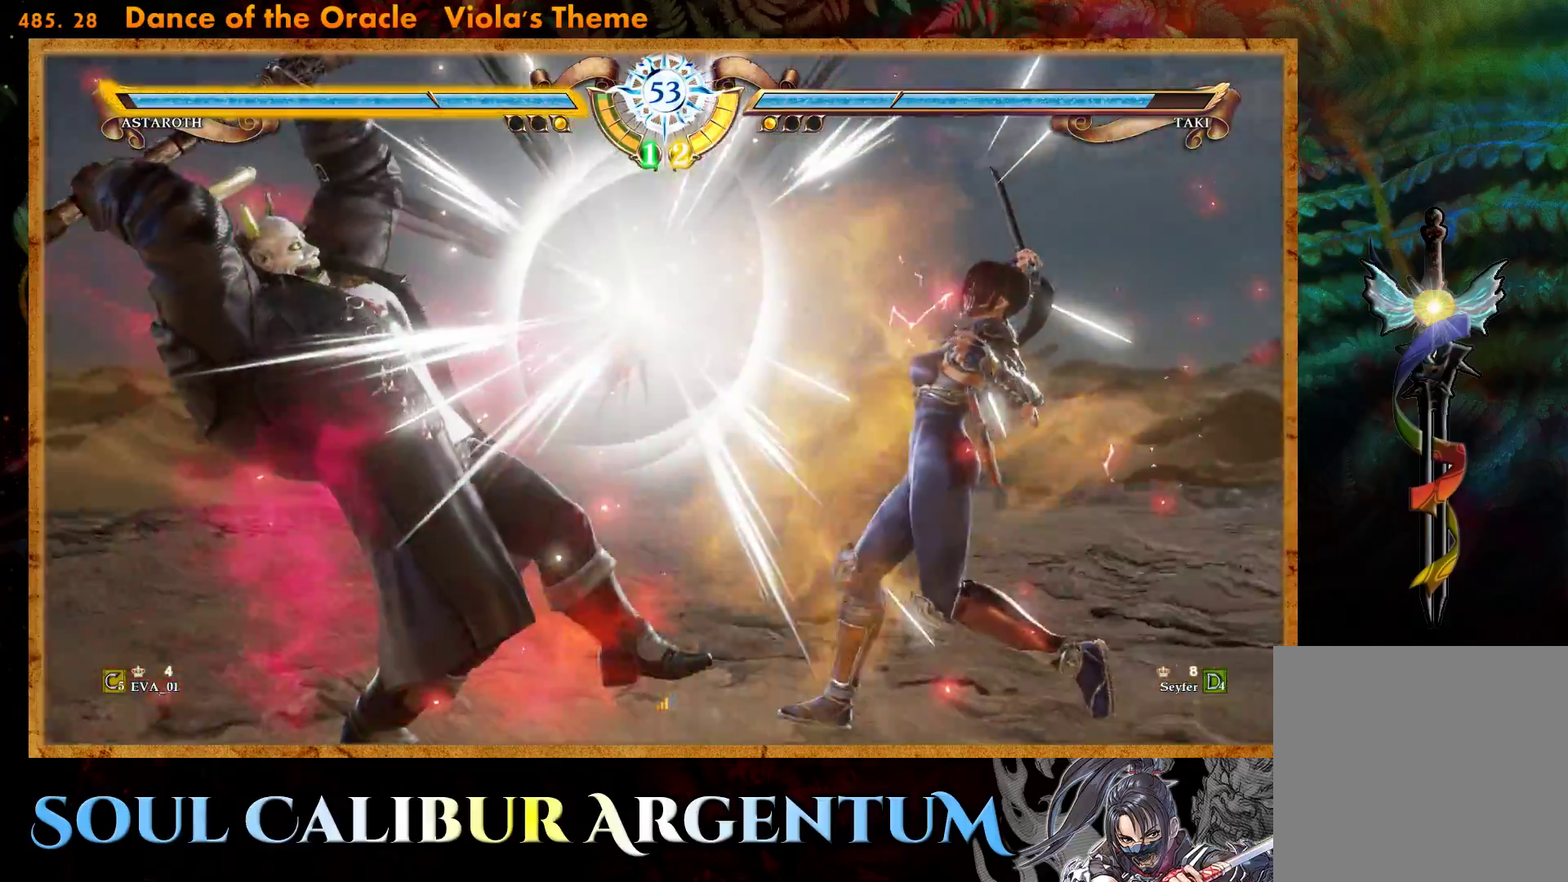
{"buttons": ["CIRCLE"], "right_stick": "center", "events": [[17, "CIRCLE", "down"], [117, "CIRCLE", "up"], [167, "CIRCLE", "down"], [250, "CIRCLE", "up"], [317, "CIRCLE", "down"], [400, "CIRCLE", "up"], [483, "CIRCLE", "down"]]}
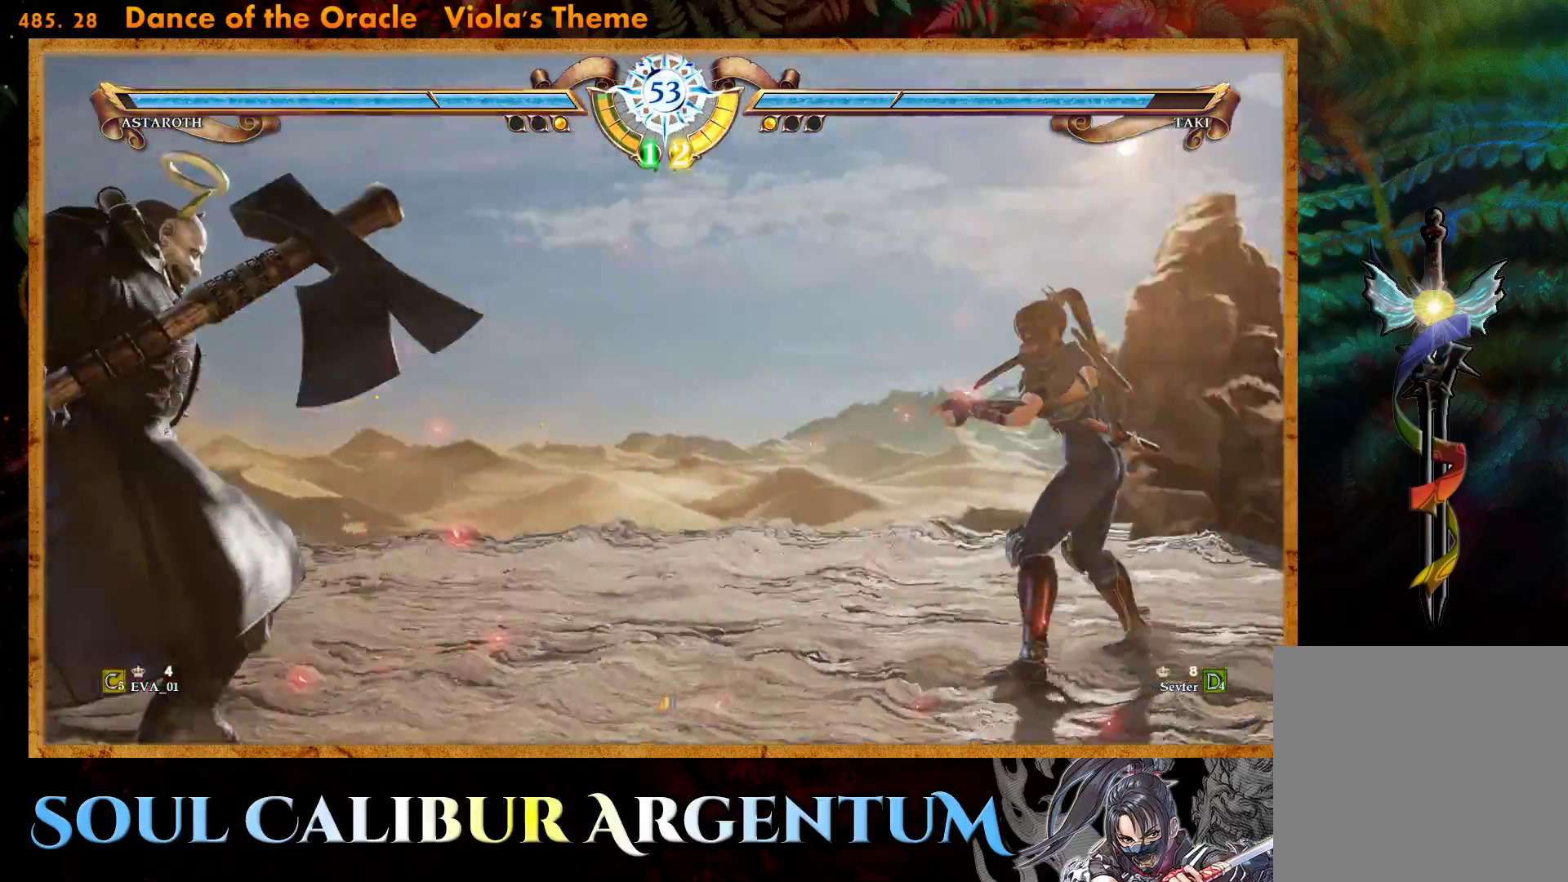
{"buttons": [], "right_stick": "center", "events": [[33, "CIRCLE", "up"], [117, "CIRCLE", "down"], [200, "CIRCLE", "up"], [283, "CIRCLE", "down"], [333, "CIRCLE", "up"], [433, "CIRCLE", "down"], [467, "CIRCLE", "up"]]}
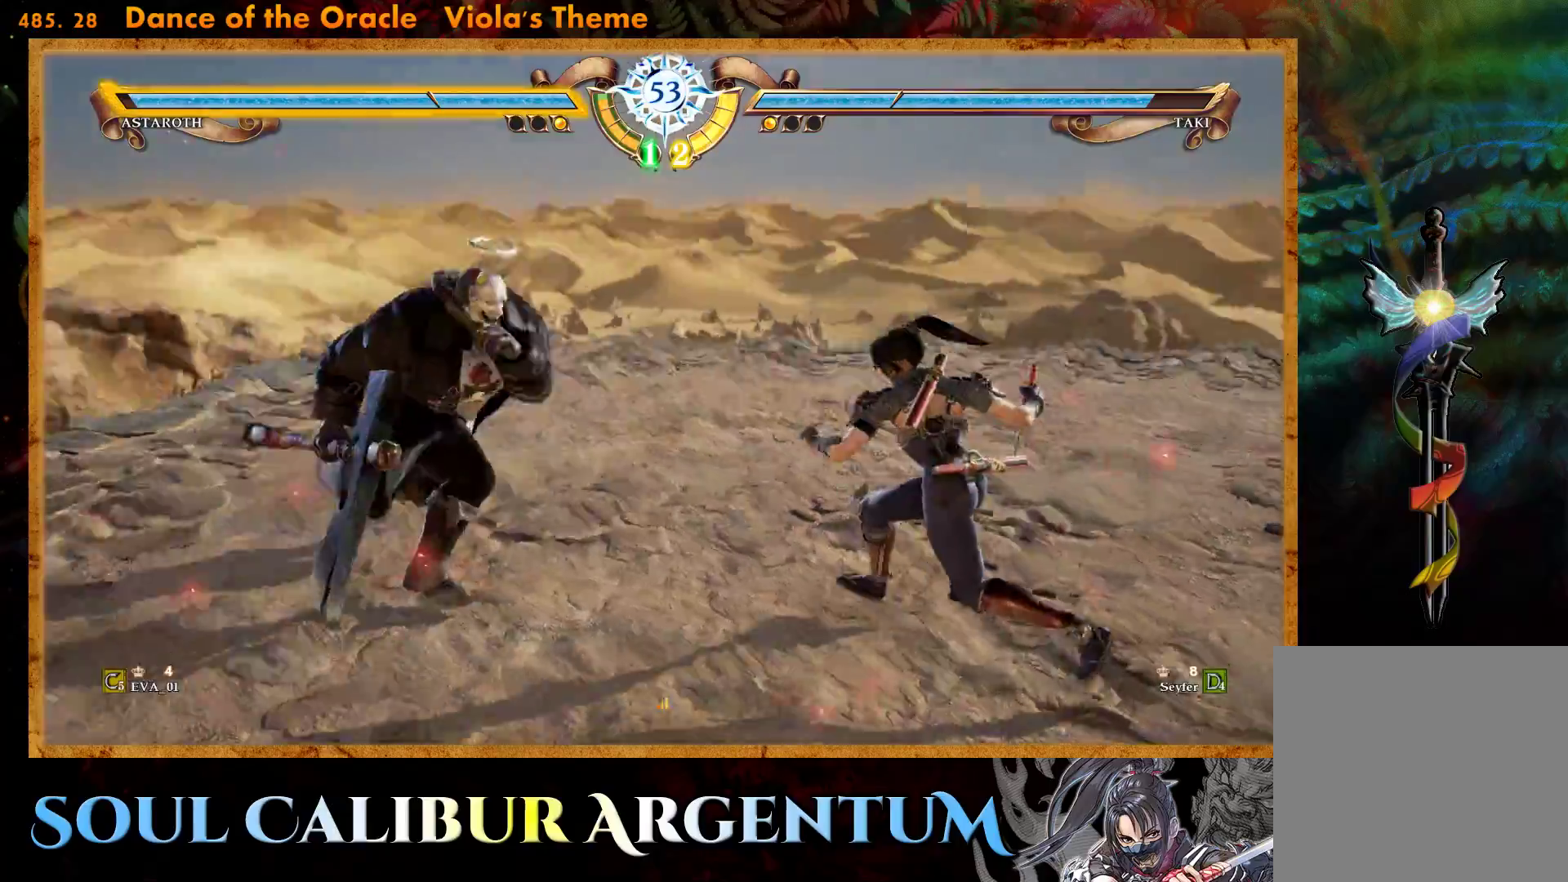
{"buttons": [], "right_stick": "center", "events": [[67, "CIRCLE", "down"], [133, "CIRCLE", "up"]]}
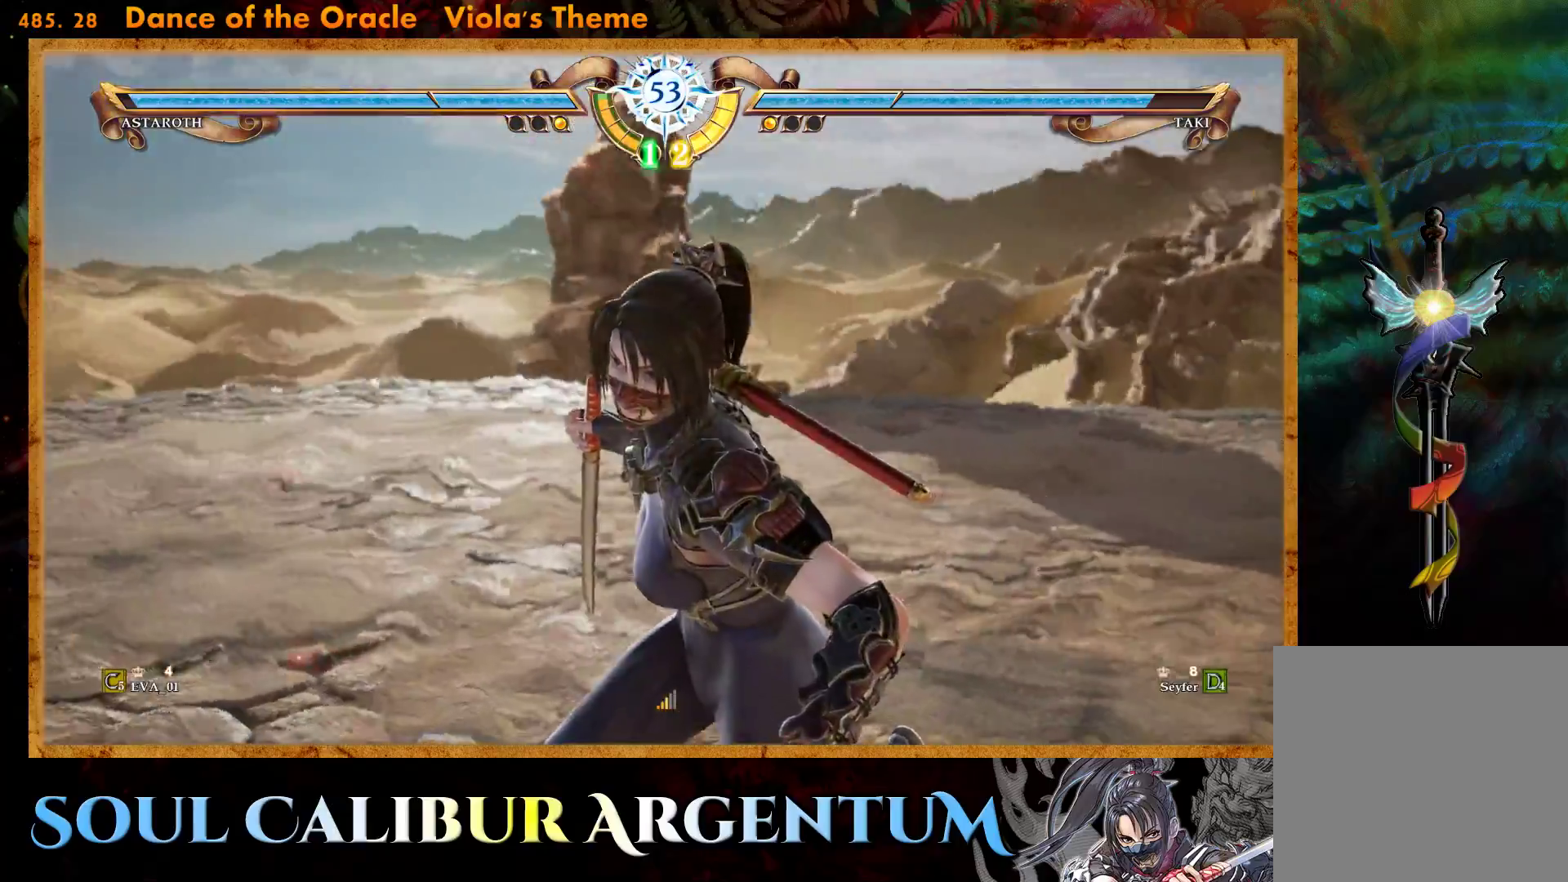
{"buttons": [], "right_stick": "center", "events": []}
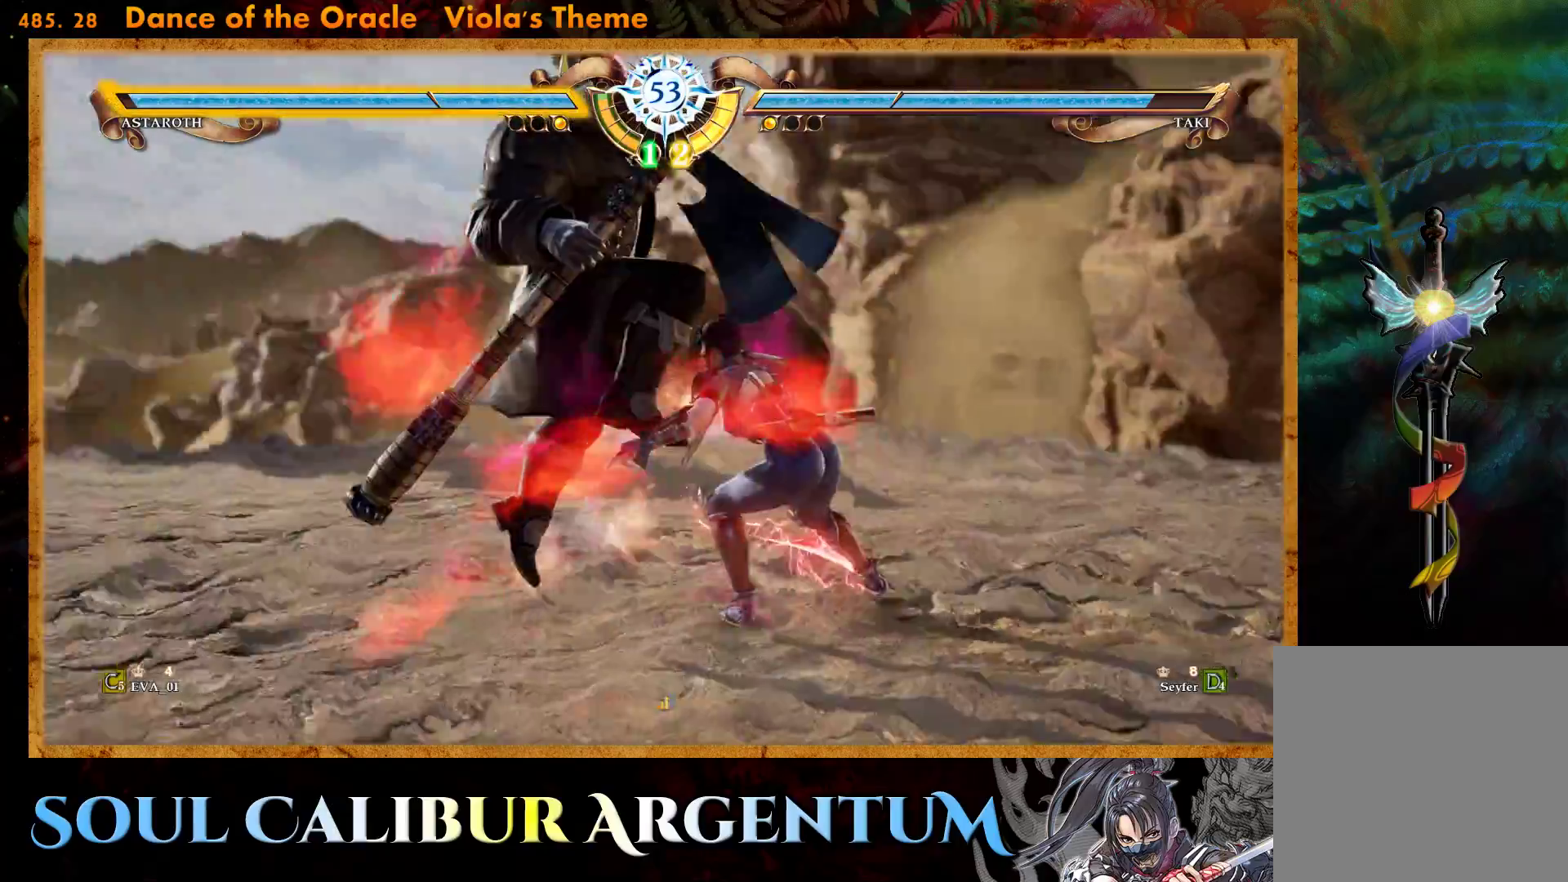
{"buttons": [], "right_stick": "center", "events": []}
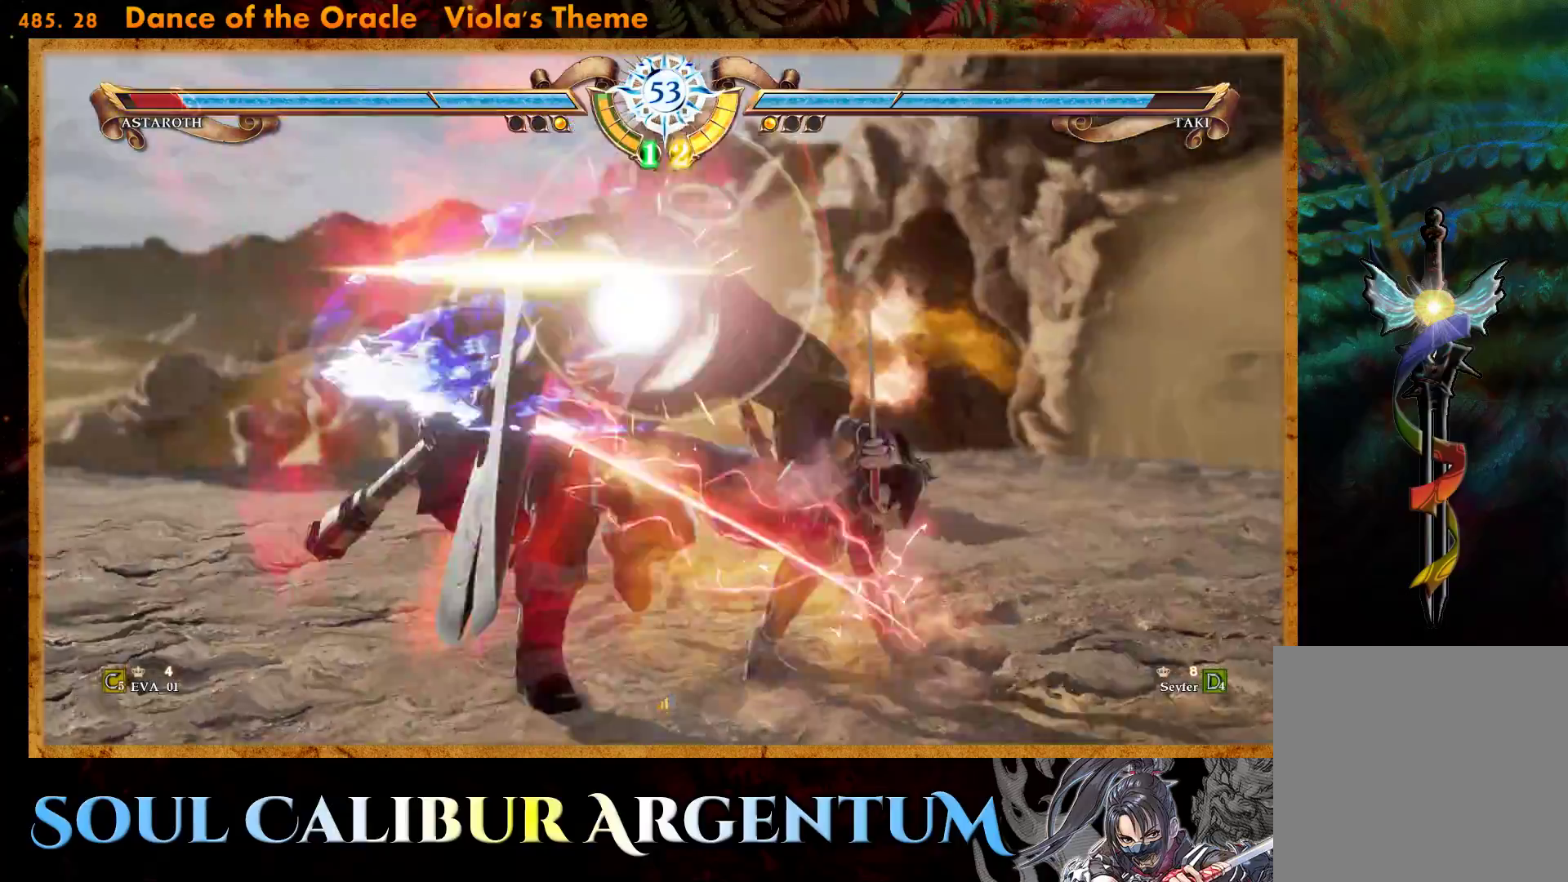
{"buttons": ["R1"], "right_stick": "center", "events": [[467, "R1", "down"]]}
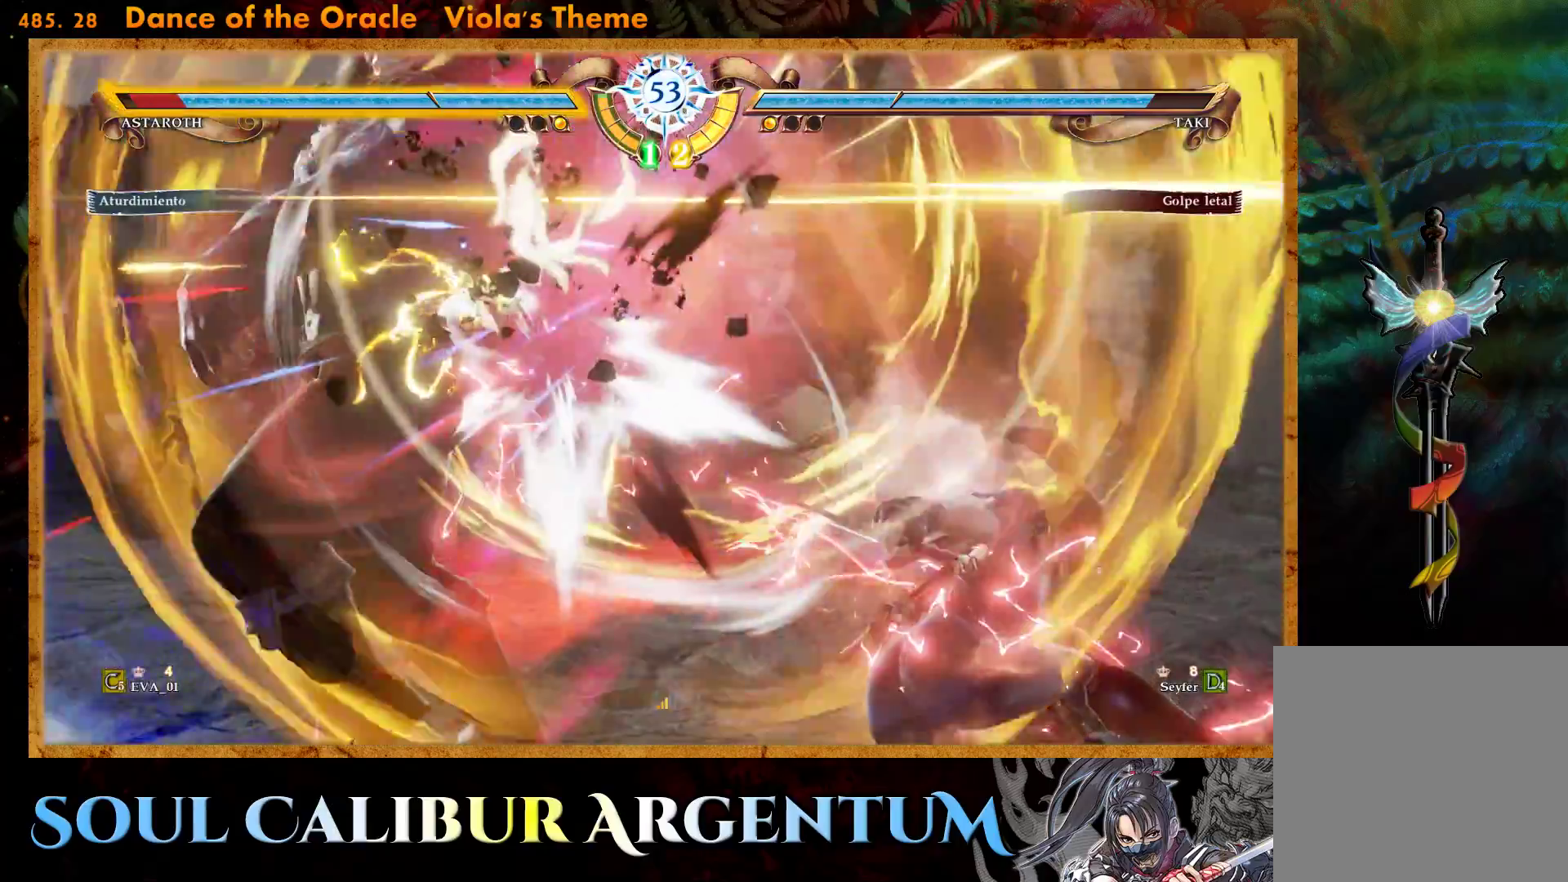
{"buttons": [], "right_stick": "center", "events": [[50, "R1", "up"], [133, "R1", "down"], [200, "R1", "up"], [283, "R1", "down"], [367, "R1", "up"], [433, "R1", "down"], [500, "R1", "up"]]}
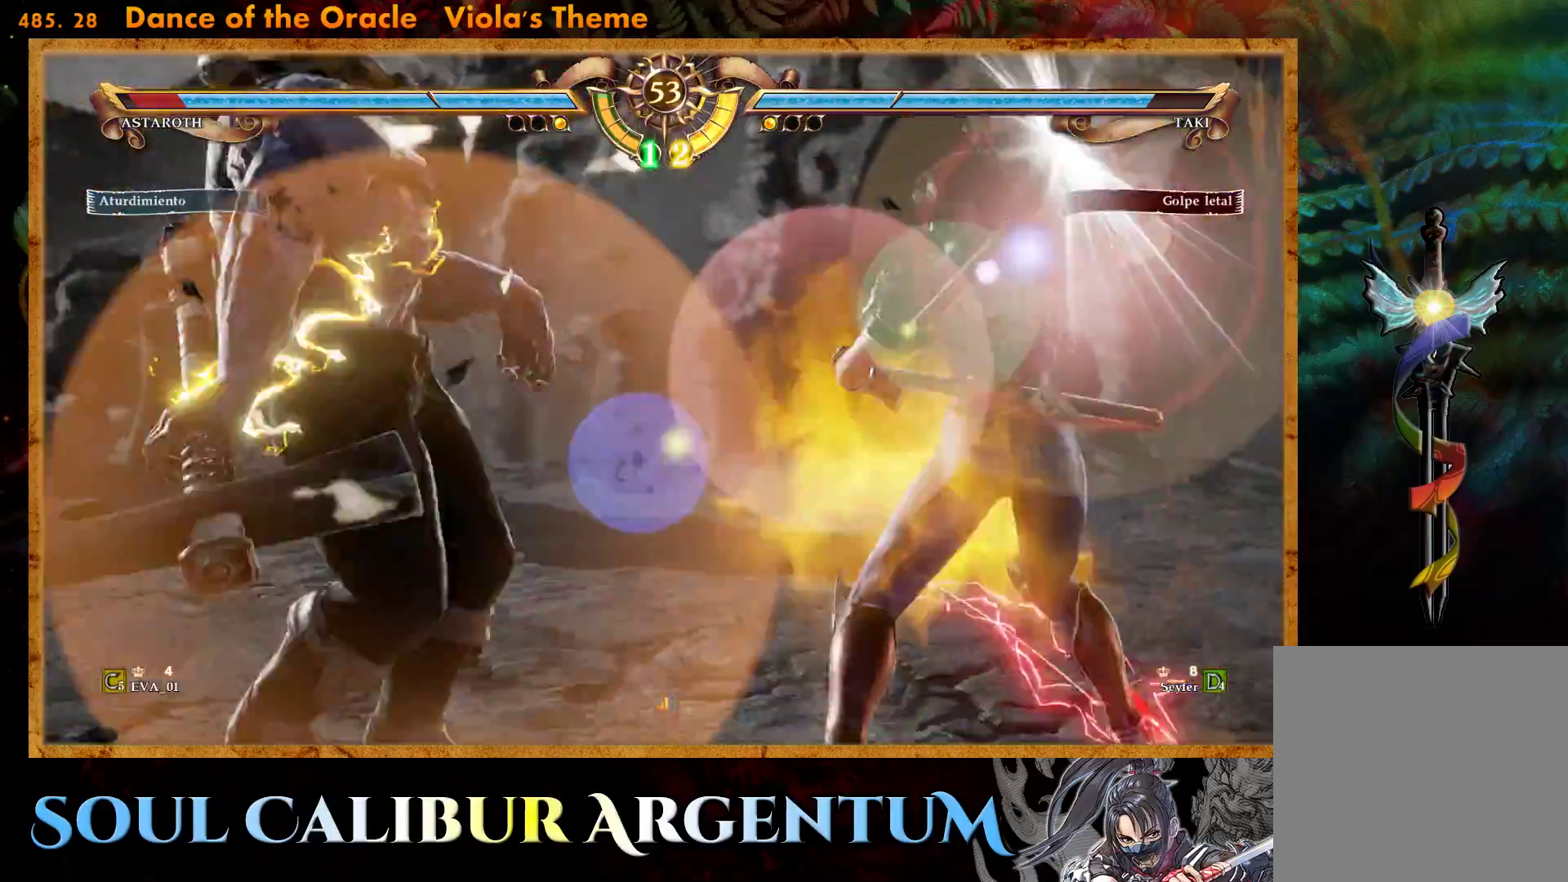
{"buttons": [], "right_stick": "center", "events": []}
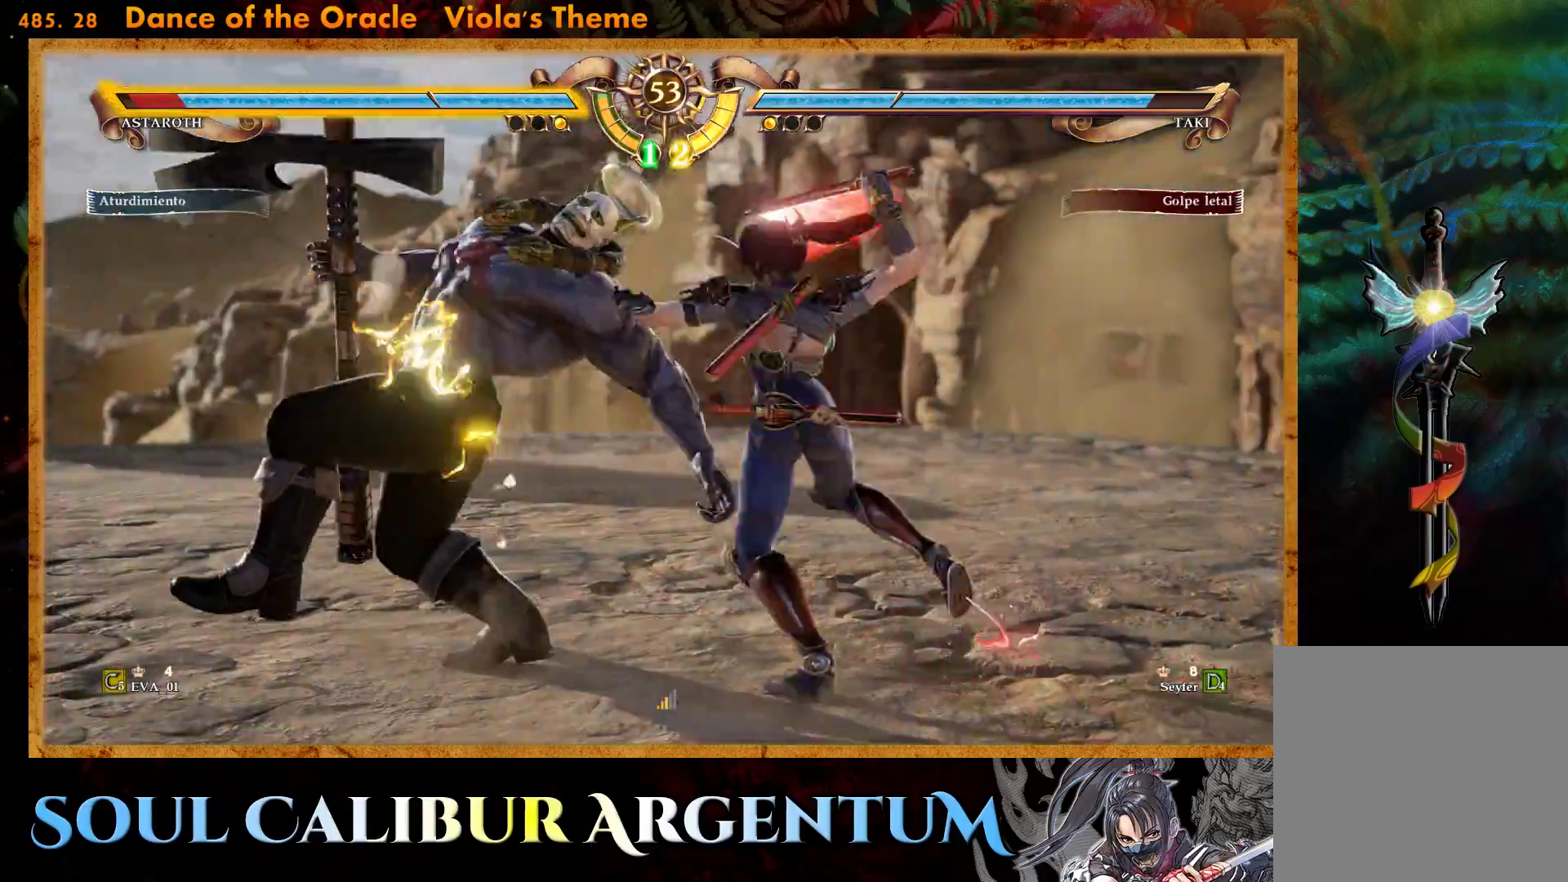
{"buttons": [], "right_stick": "center", "events": []}
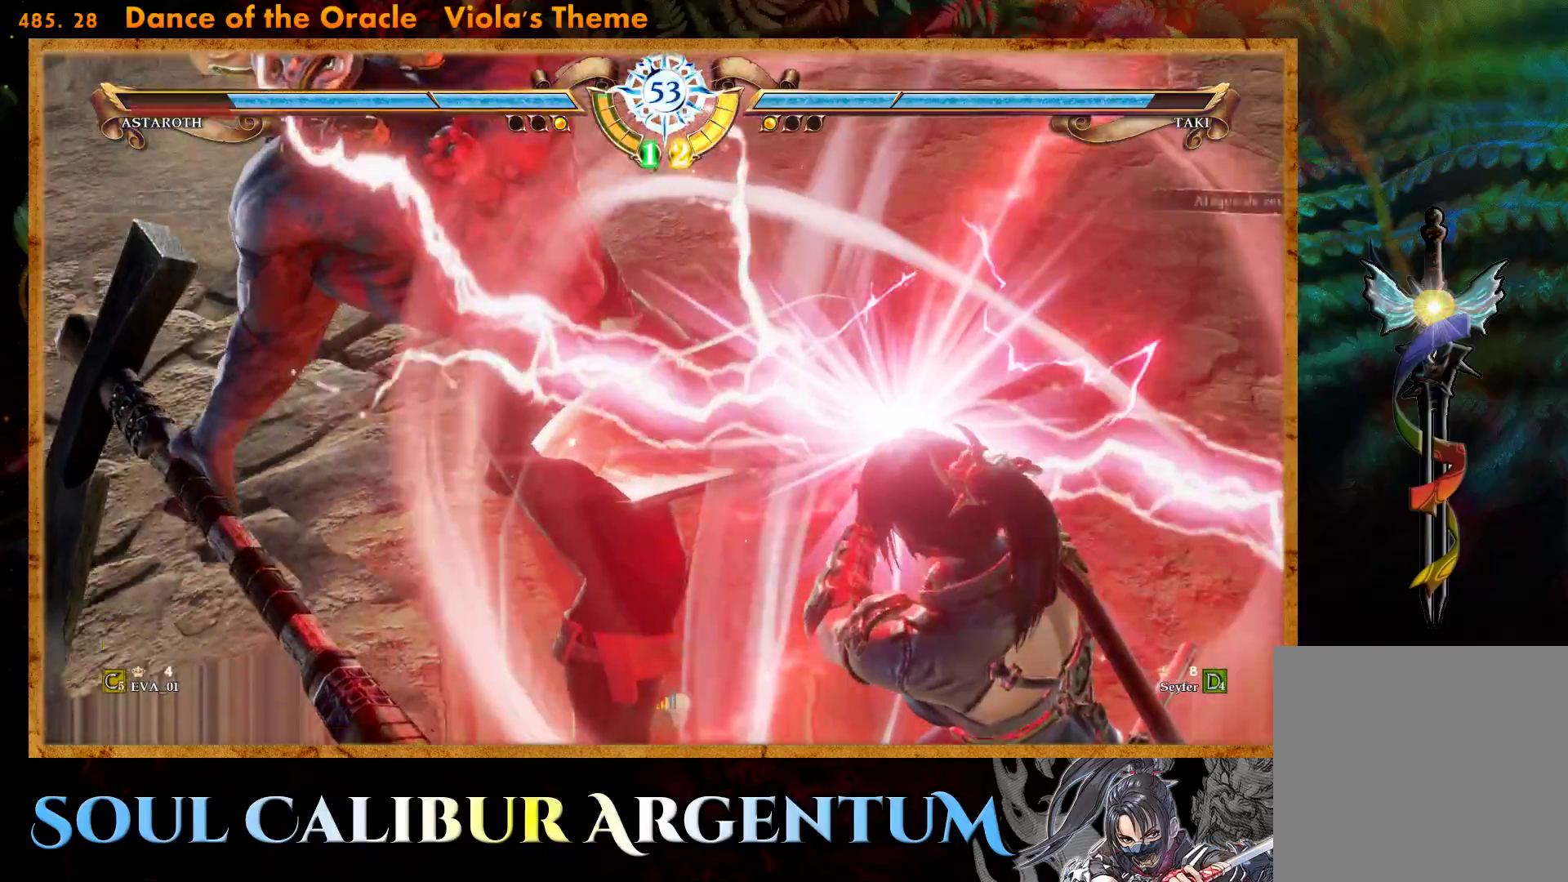
{"buttons": [], "right_stick": "center", "events": [[100, "TRIANGLE", "down"], [150, "TRIANGLE", "up"], [217, "TRIANGLE", "down"], [300, "TRIANGLE", "up"], [383, "TRIANGLE", "down"], [467, "TRIANGLE", "up"]]}
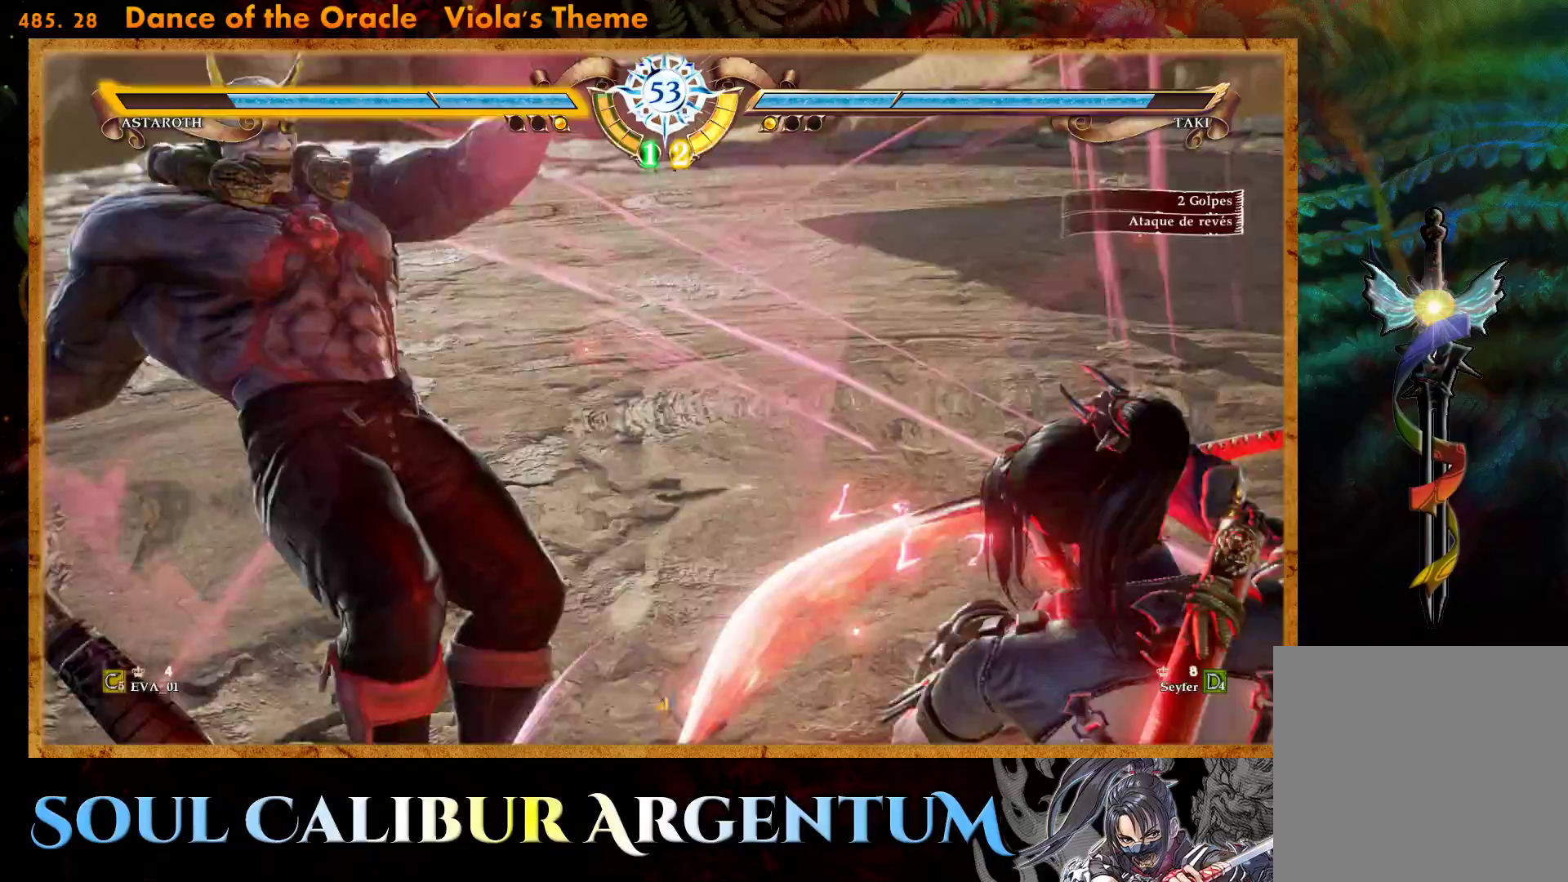
{"buttons": ["TRIANGLE"], "right_stick": "center", "events": [[33, "TRIANGLE", "down"], [117, "TRIANGLE", "up"], [183, "TRIANGLE", "down"], [267, "TRIANGLE", "up"], [350, "TRIANGLE", "down"], [417, "TRIANGLE", "up"], [500, "TRIANGLE", "down"]]}
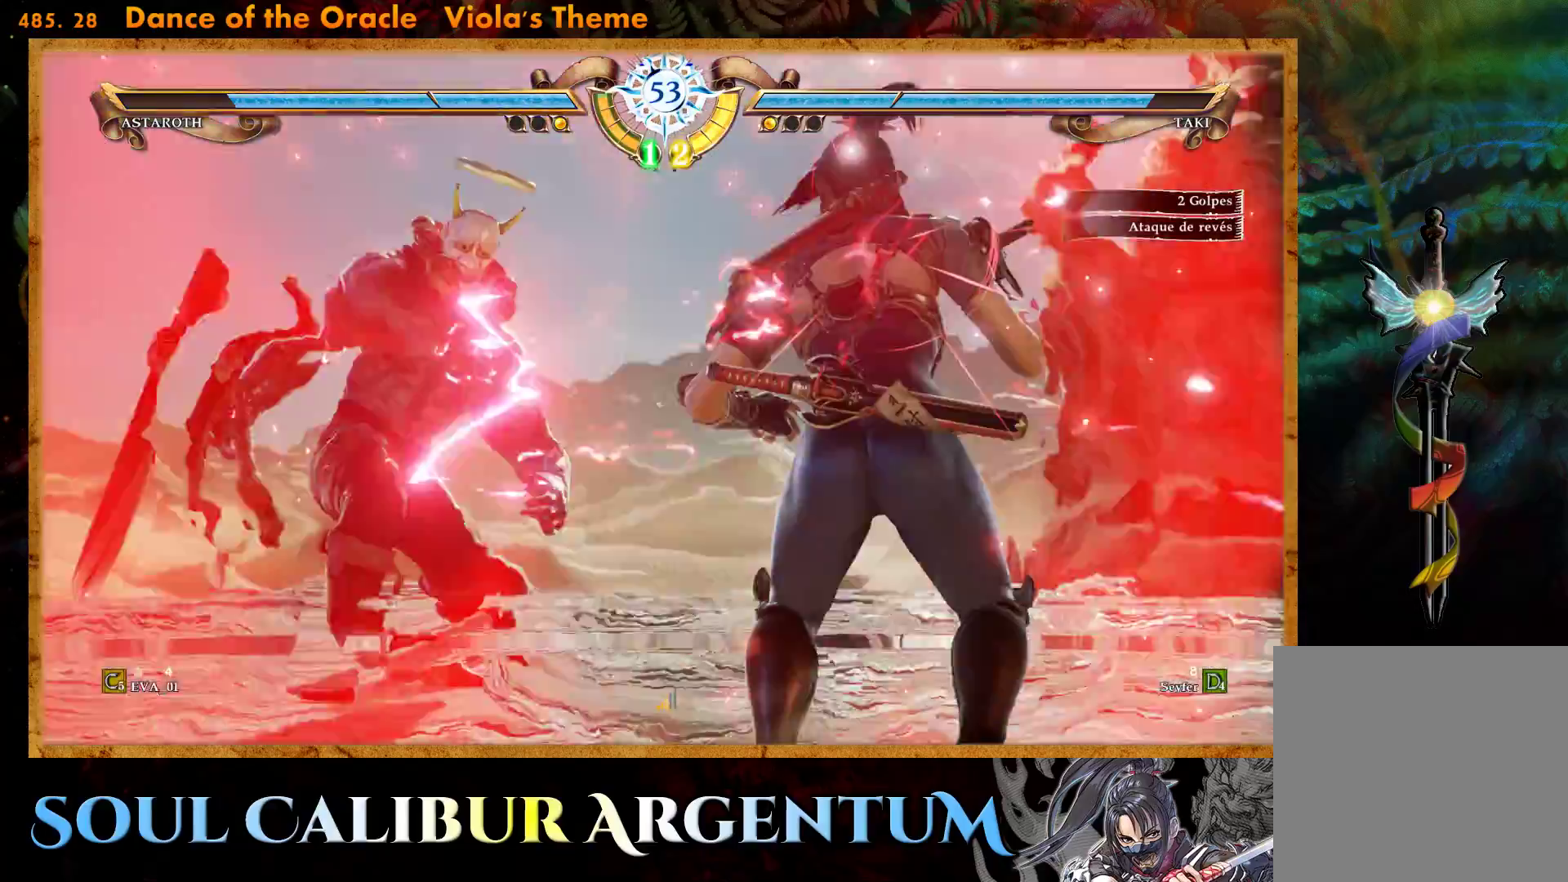
{"buttons": [], "right_stick": "center", "events": [[83, "TRIANGLE", "up"], [317, "TRIANGLE", "down"], [450, "TRIANGLE", "up"]]}
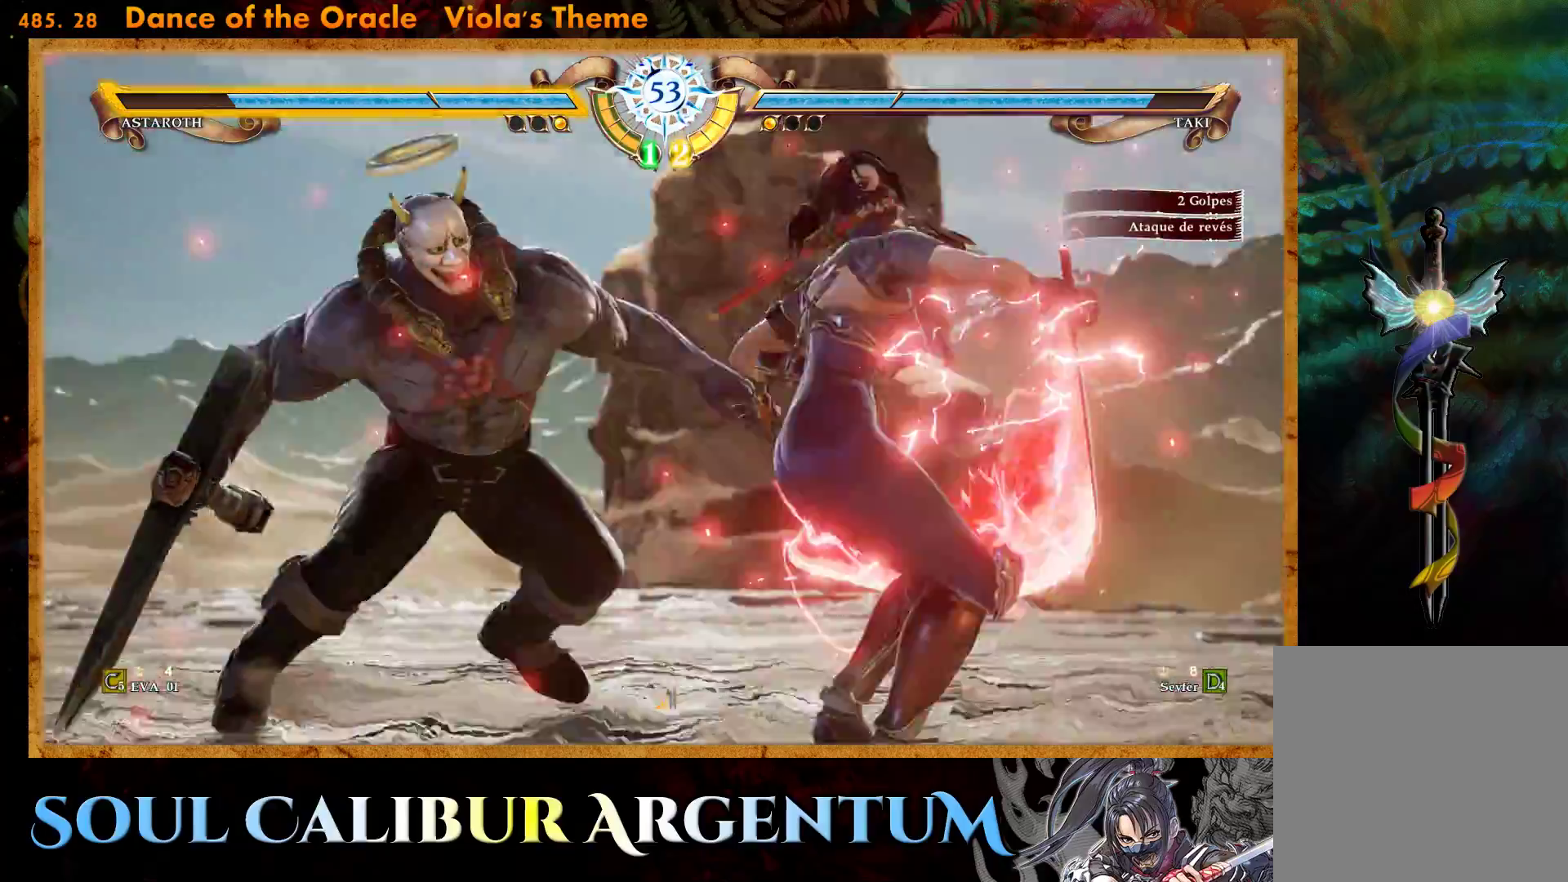
{"buttons": [], "right_stick": "center", "events": [[83, "TRIANGLE", "down"], [150, "TRIANGLE", "up"]]}
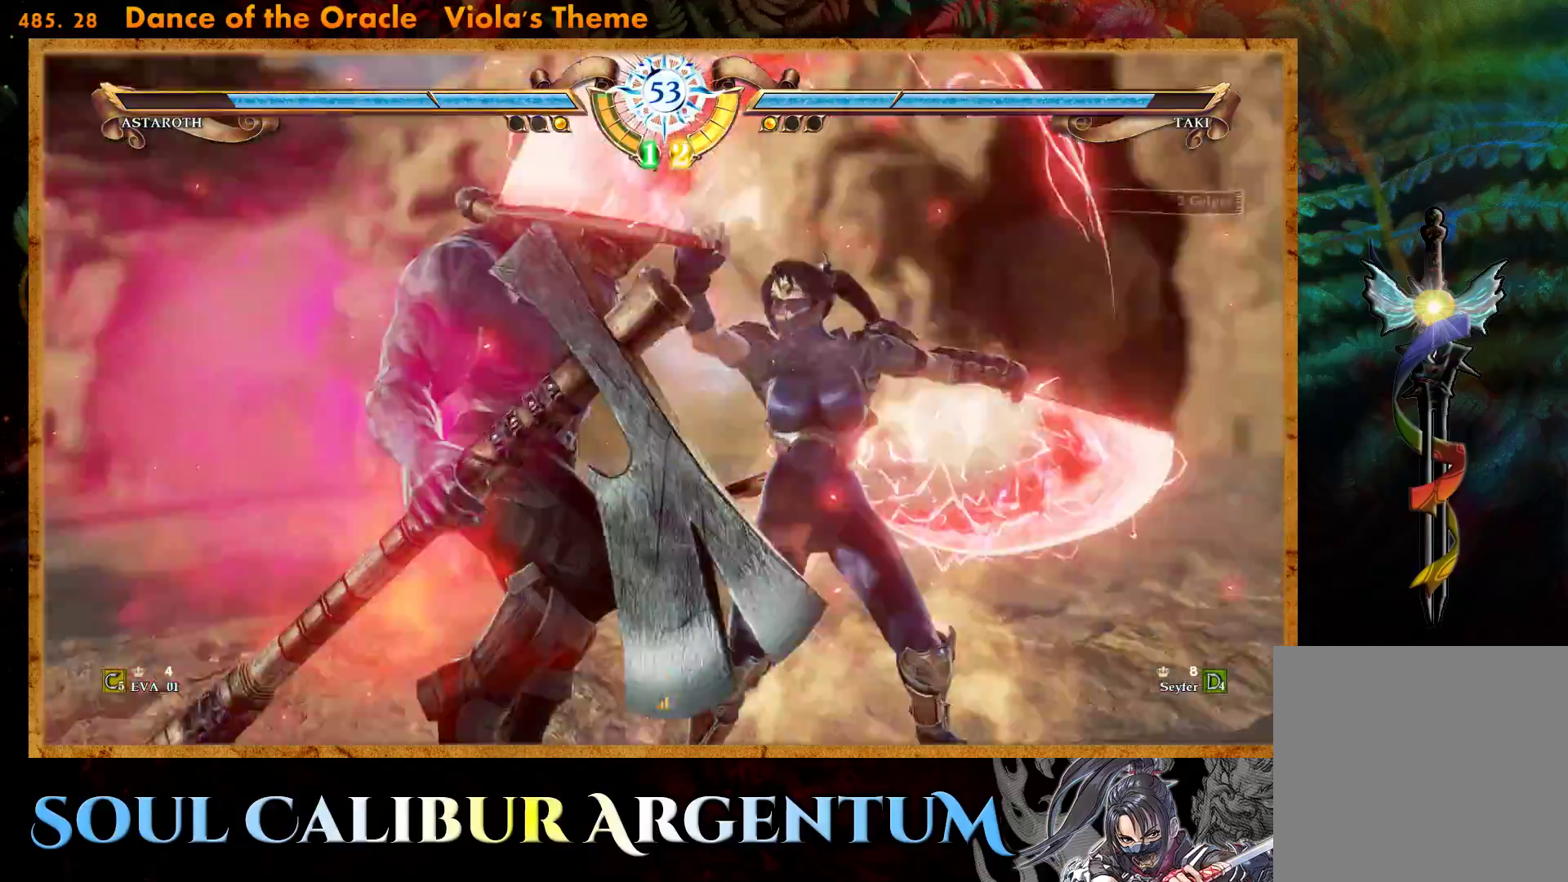
{"buttons": ["CROSS", "SQUARE"], "right_stick": "center", "events": [[300, "CROSS", "down"], [417, "SQUARE", "down"]]}
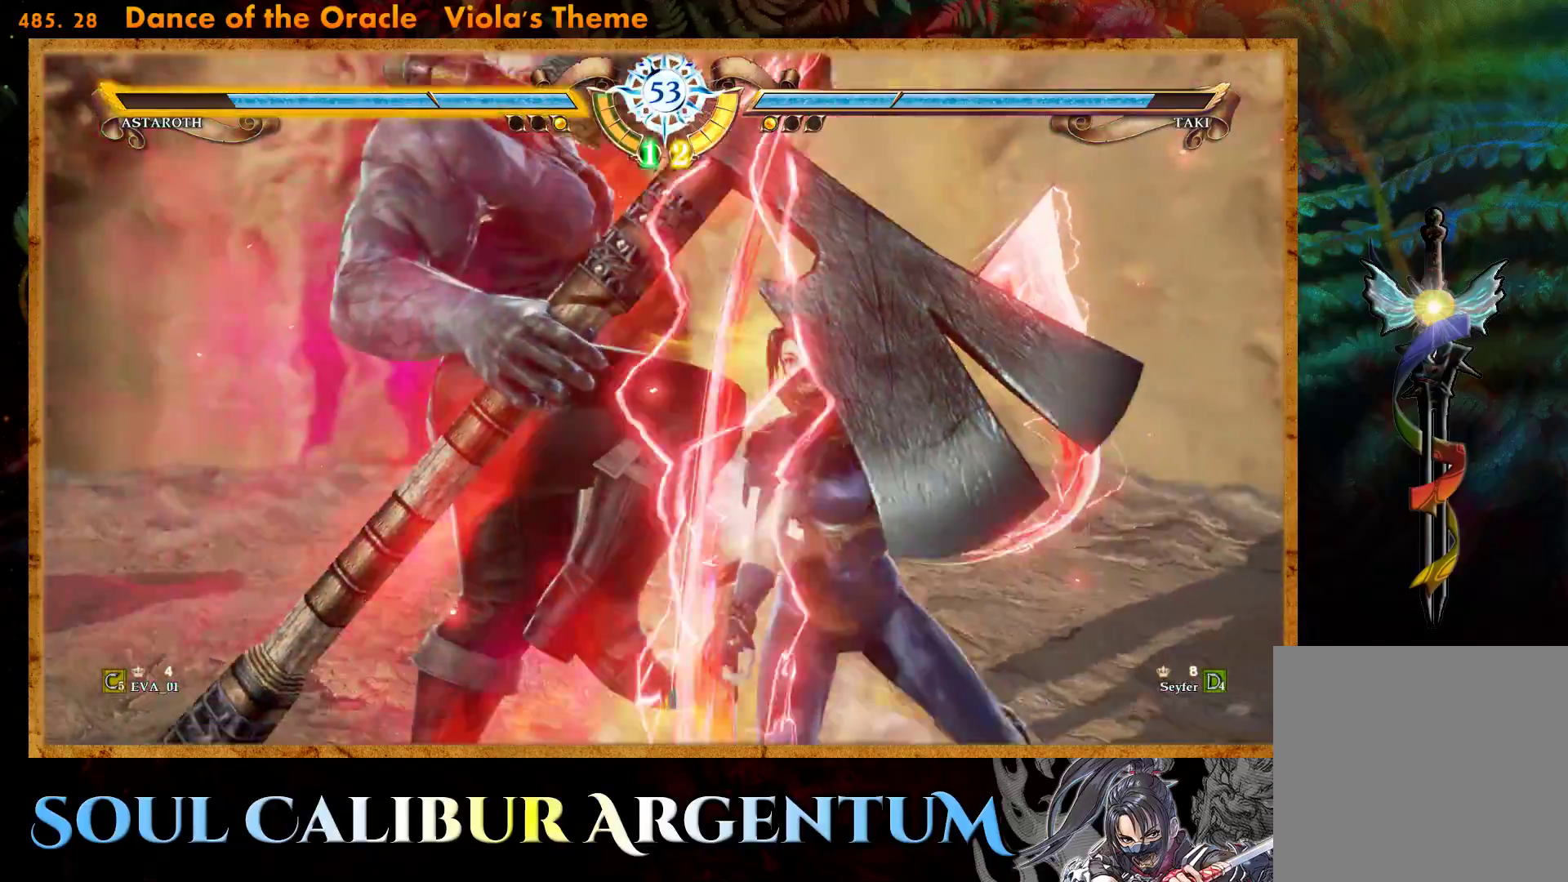
{"buttons": ["CROSS", "SQUARE"], "right_stick": "center", "events": [[33, "SQUARE", "up"], [133, "L1", "down"], [133, "SQUARE", "down"], [183, "L1", "up"], [200, "SQUARE", "up"], [283, "SQUARE", "down"], [300, "L1", "down"], [350, "L1", "up"], [383, "SQUARE", "up"], [433, "L1", "down"], [467, "SQUARE", "down"], [500, "L1", "up"]]}
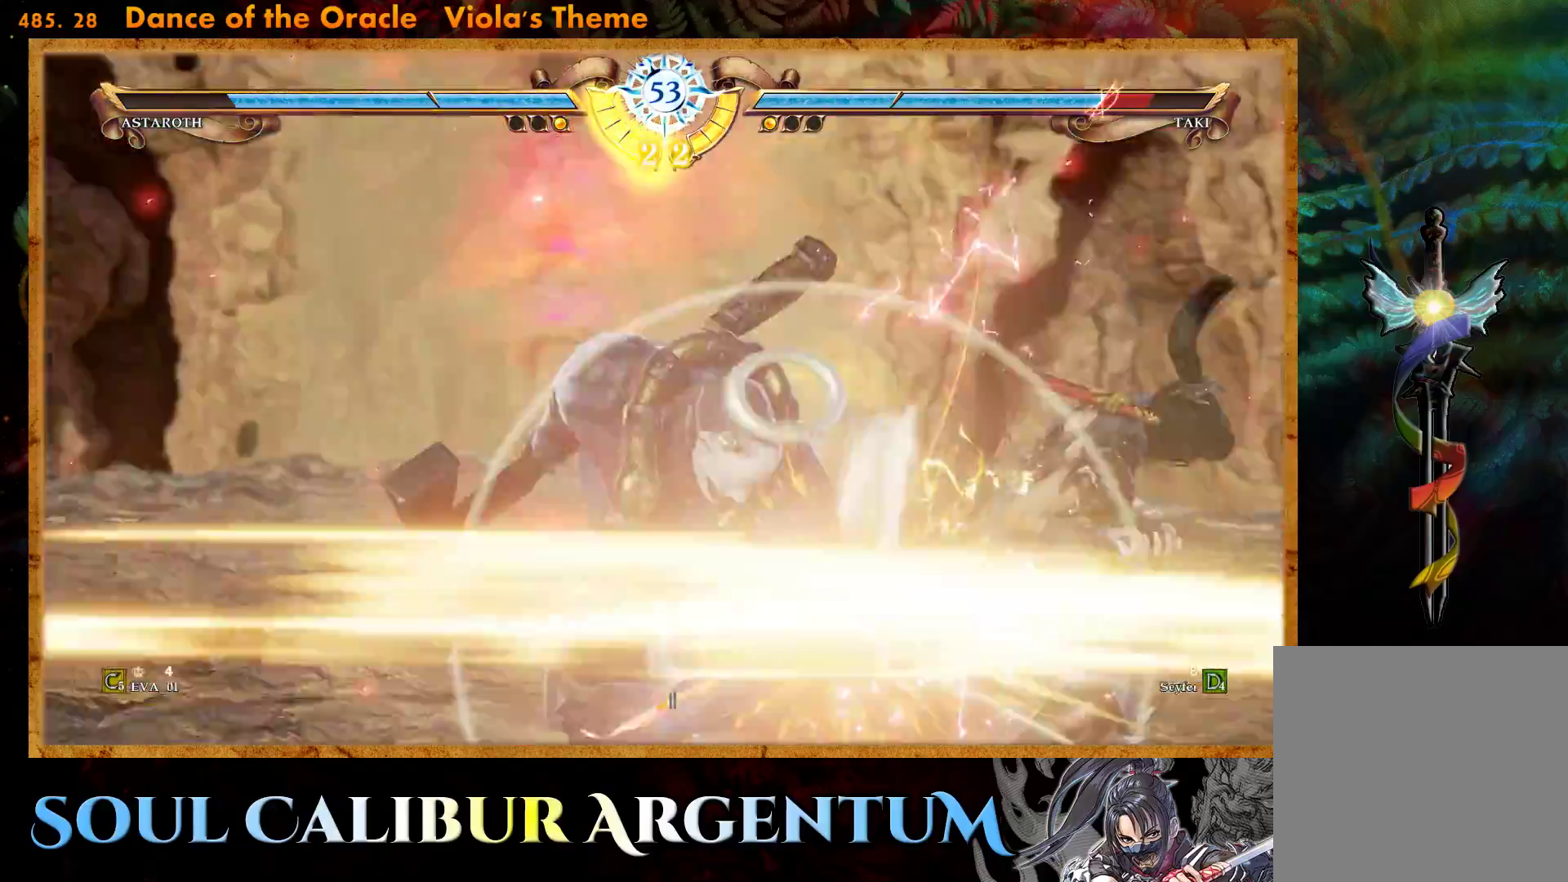
{"buttons": [], "right_stick": "center", "events": [[33, "CROSS", "up"], [50, "SQUARE", "up"], [83, "SQUARE", "down"], [117, "L1", "down"], [183, "L1", "up"], [200, "SQUARE", "up"], [250, "SQUARE", "down"], [267, "L1", "down"], [317, "SQUARE", "up"], [333, "L1", "up"], [417, "TRIANGLE", "down"], [433, "L1", "down"], [483, "L1", "up"], [483, "TRIANGLE", "up"]]}
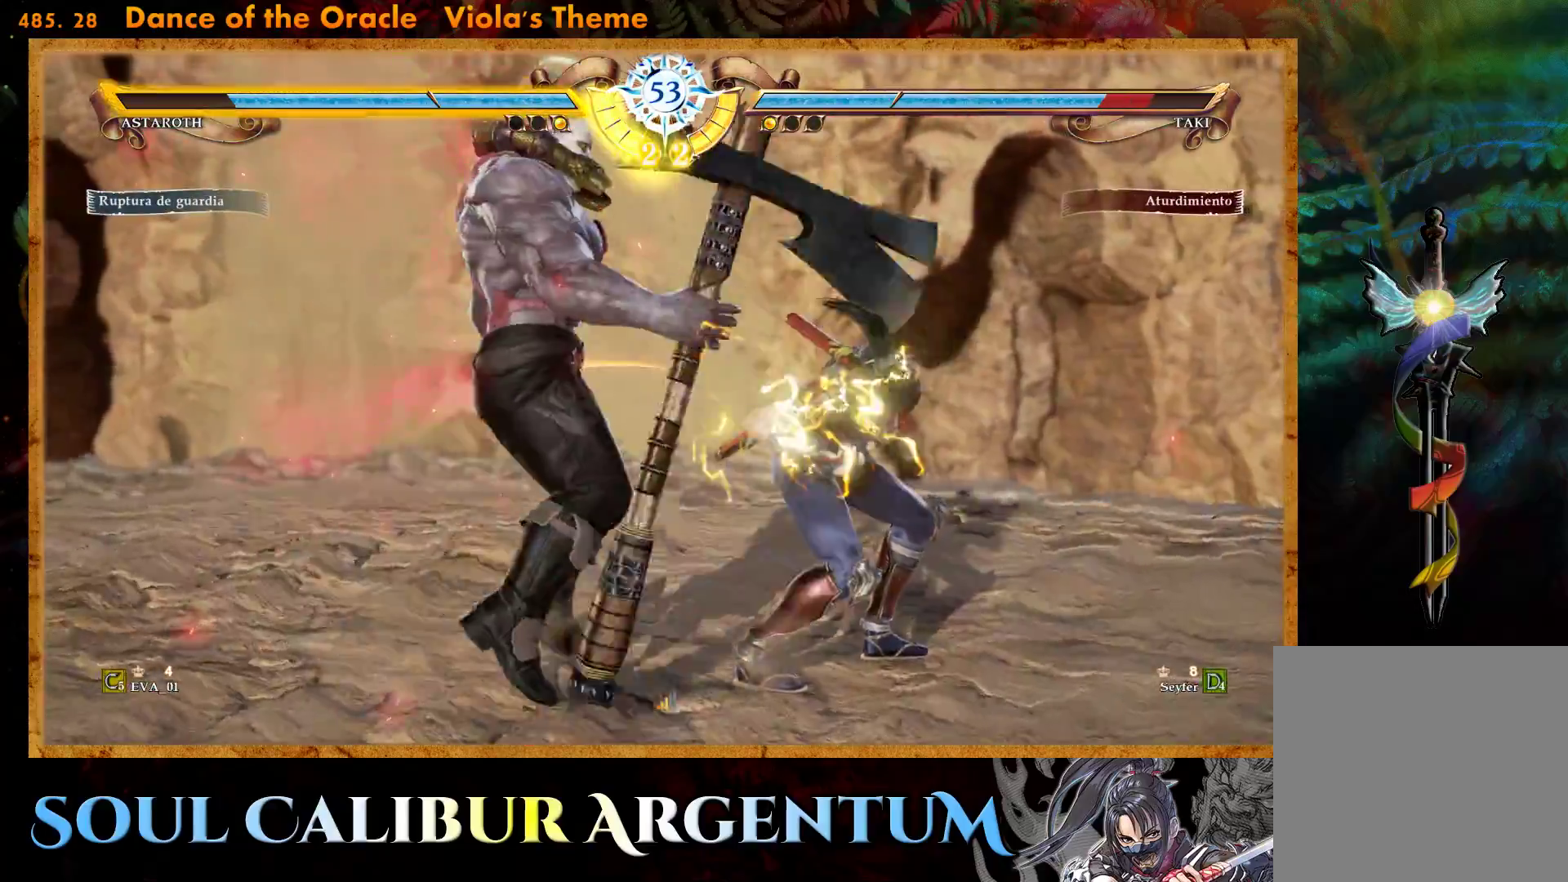
{"buttons": ["SQUARE"], "right_stick": "center", "events": [[17, "SQUARE", "down"], [167, "SQUARE", "up"], [167, "TRIANGLE", "down"], [183, "SQUARE", "down"], [267, "TRIANGLE", "up"], [367, "SQUARE", "up"], [367, "TRIANGLE", "down"], [400, "SQUARE", "down"], [450, "TRIANGLE", "up"]]}
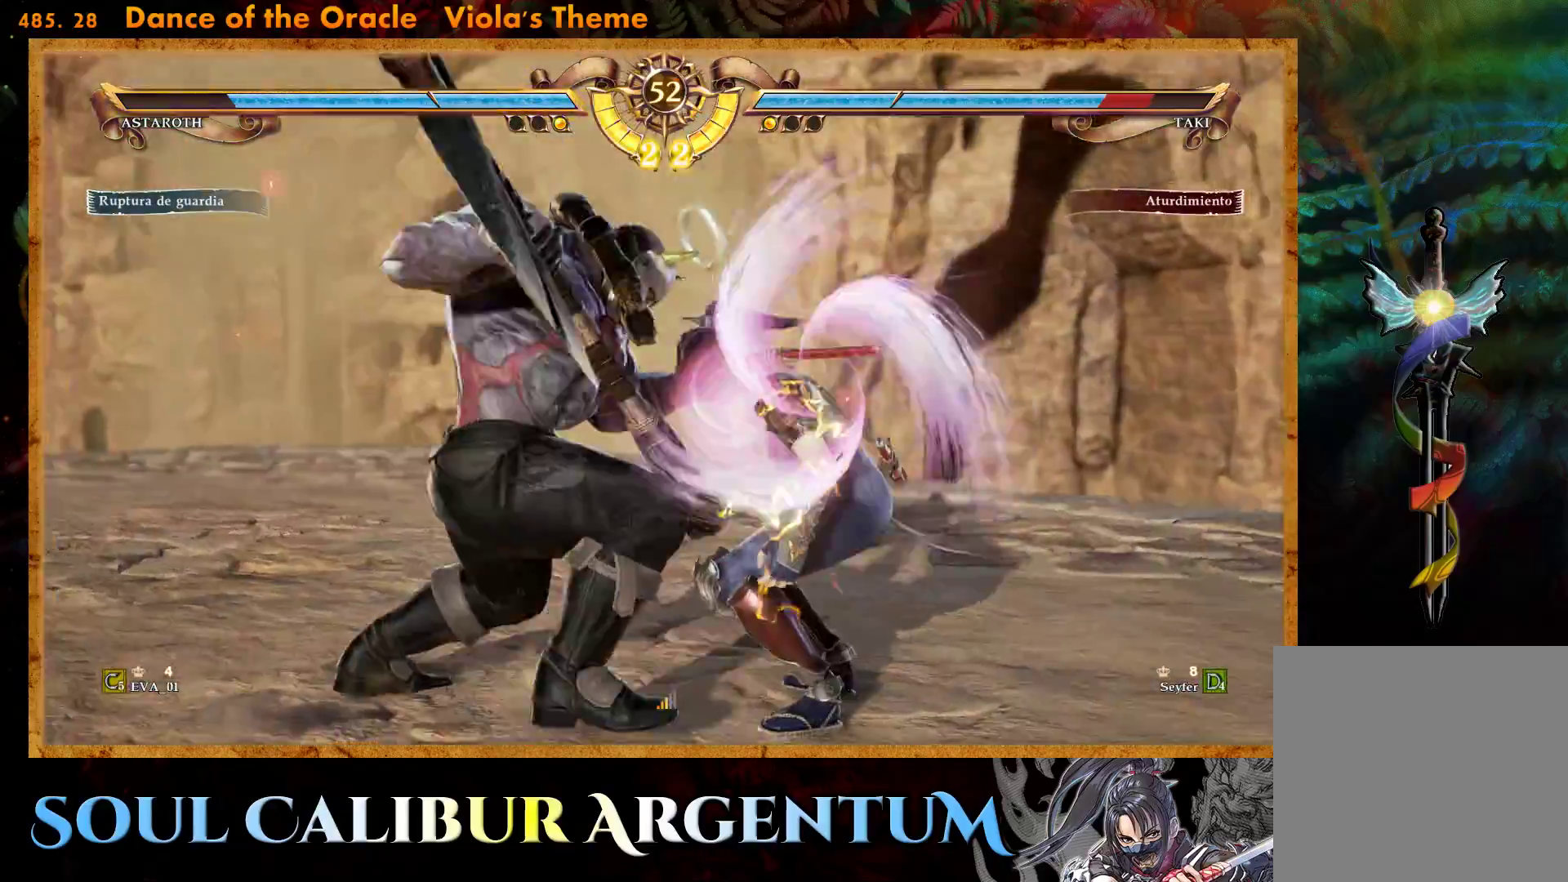
{"buttons": ["TRIANGLE", "DPAD_UP", "DPAD_LEFT"], "right_stick": "center", "events": [[50, "TRIANGLE", "down"], [133, "TRIANGLE", "up"], [183, "TRIANGLE", "down"], [217, "DPAD_LEFT", "down"], [283, "DPAD_LEFT", "up"], [300, "DPAD_RIGHT", "down"], [300, "TRIANGLE", "up"], [317, "DPAD_UP", "down"], [350, "DPAD_UP", "up"], [400, "DPAD_UP", "down"], [417, "DPAD_LEFT", "down"], [417, "DPAD_RIGHT", "up"], [417, "SQUARE", "up"], [417, "TRIANGLE", "down"]]}
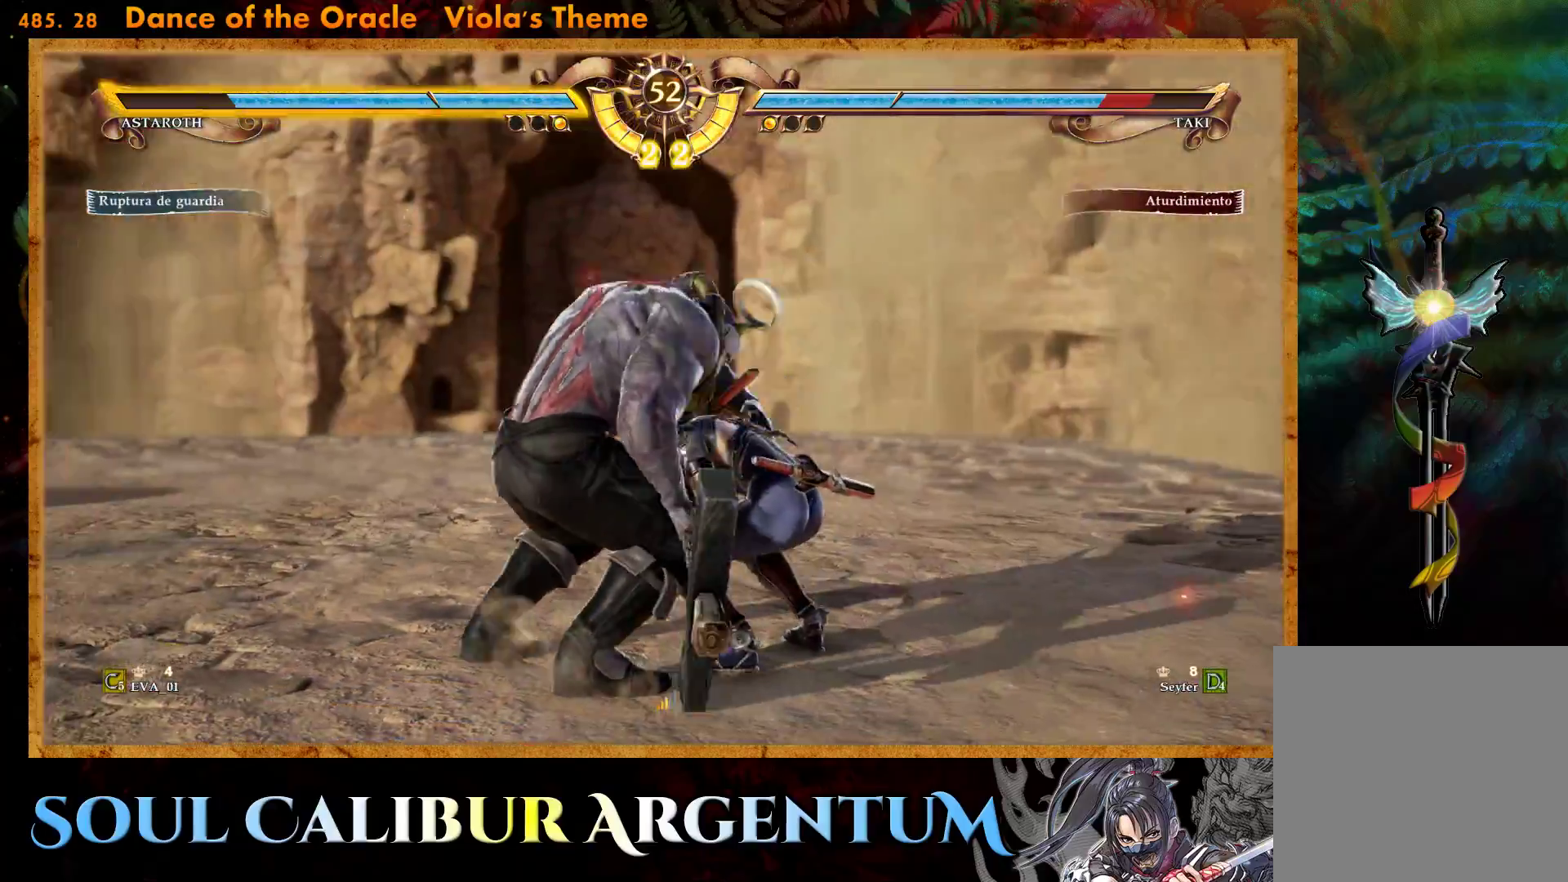
{"buttons": ["TRIANGLE", "DPAD_LEFT"], "right_stick": "center"}
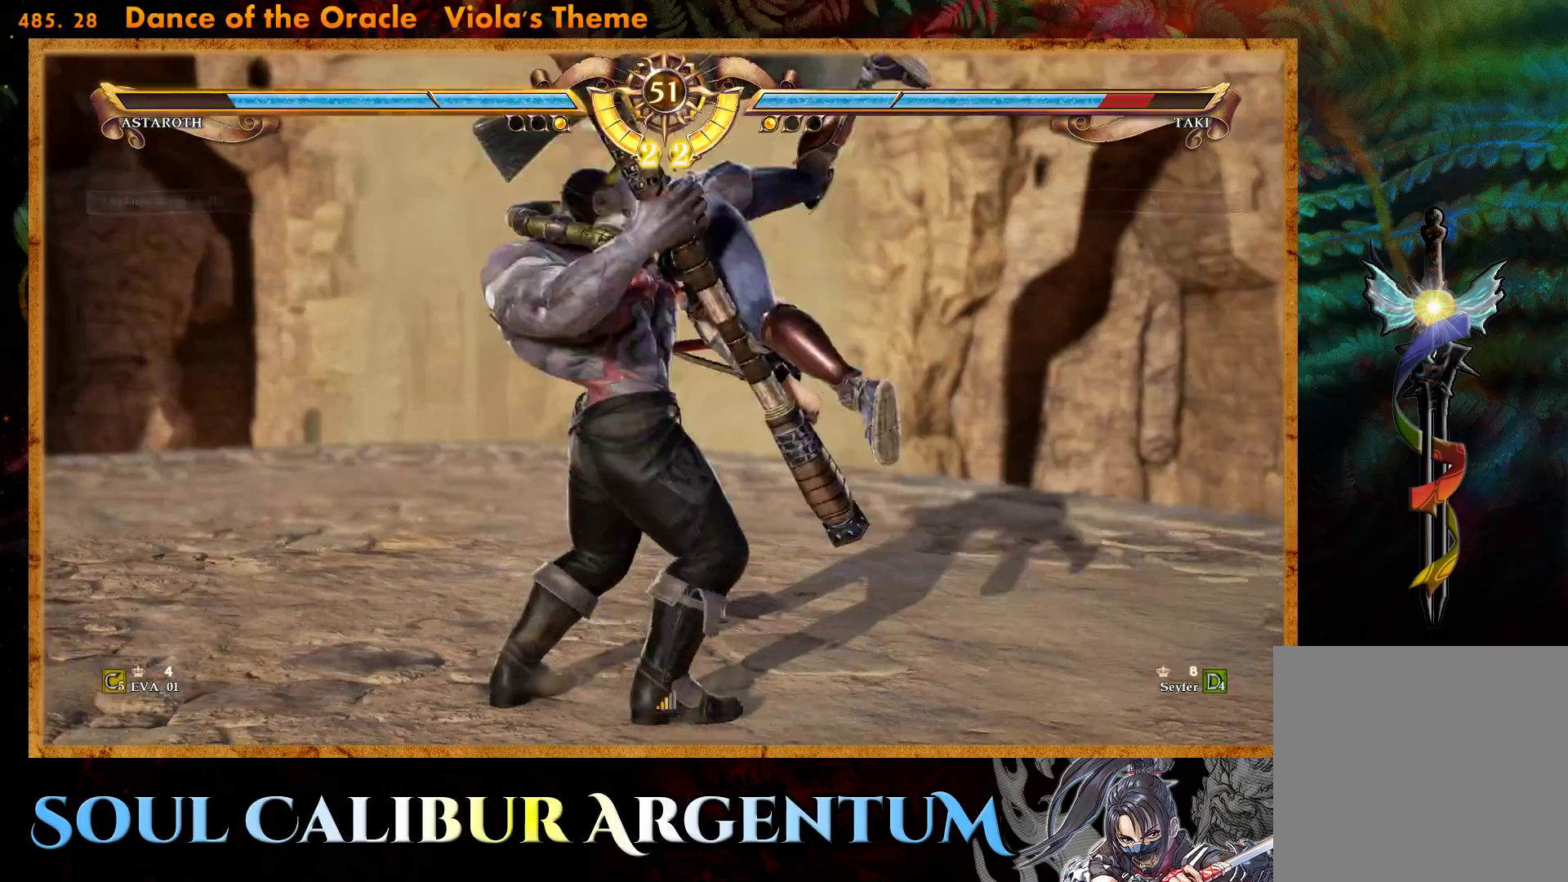
{"buttons": ["TRIANGLE", "DPAD_UP", "DPAD_LEFT"], "right_stick": "center", "events": [[17, "DPAD_LEFT", "up"], [33, "DPAD_RIGHT", "down"], [67, "SQUARE", "down"], [100, "TRIANGLE", "up"], [167, "DPAD_LEFT", "down"], [167, "DPAD_RIGHT", "up"], [167, "DPAD_UP", "down"], [183, "TRIANGLE", "down"], [200, "SQUARE", "up"], [300, "DPAD_LEFT", "up"], [317, "DPAD_RIGHT", "down"], [317, "DPAD_UP", "up"], [317, "SQUARE", "down"], [333, "TRIANGLE", "up"], [433, "DPAD_RIGHT", "up"], [433, "SQUARE", "up"], [433, "TRIANGLE", "down"], [450, "DPAD_UP", "down"], [467, "DPAD_LEFT", "down"]]}
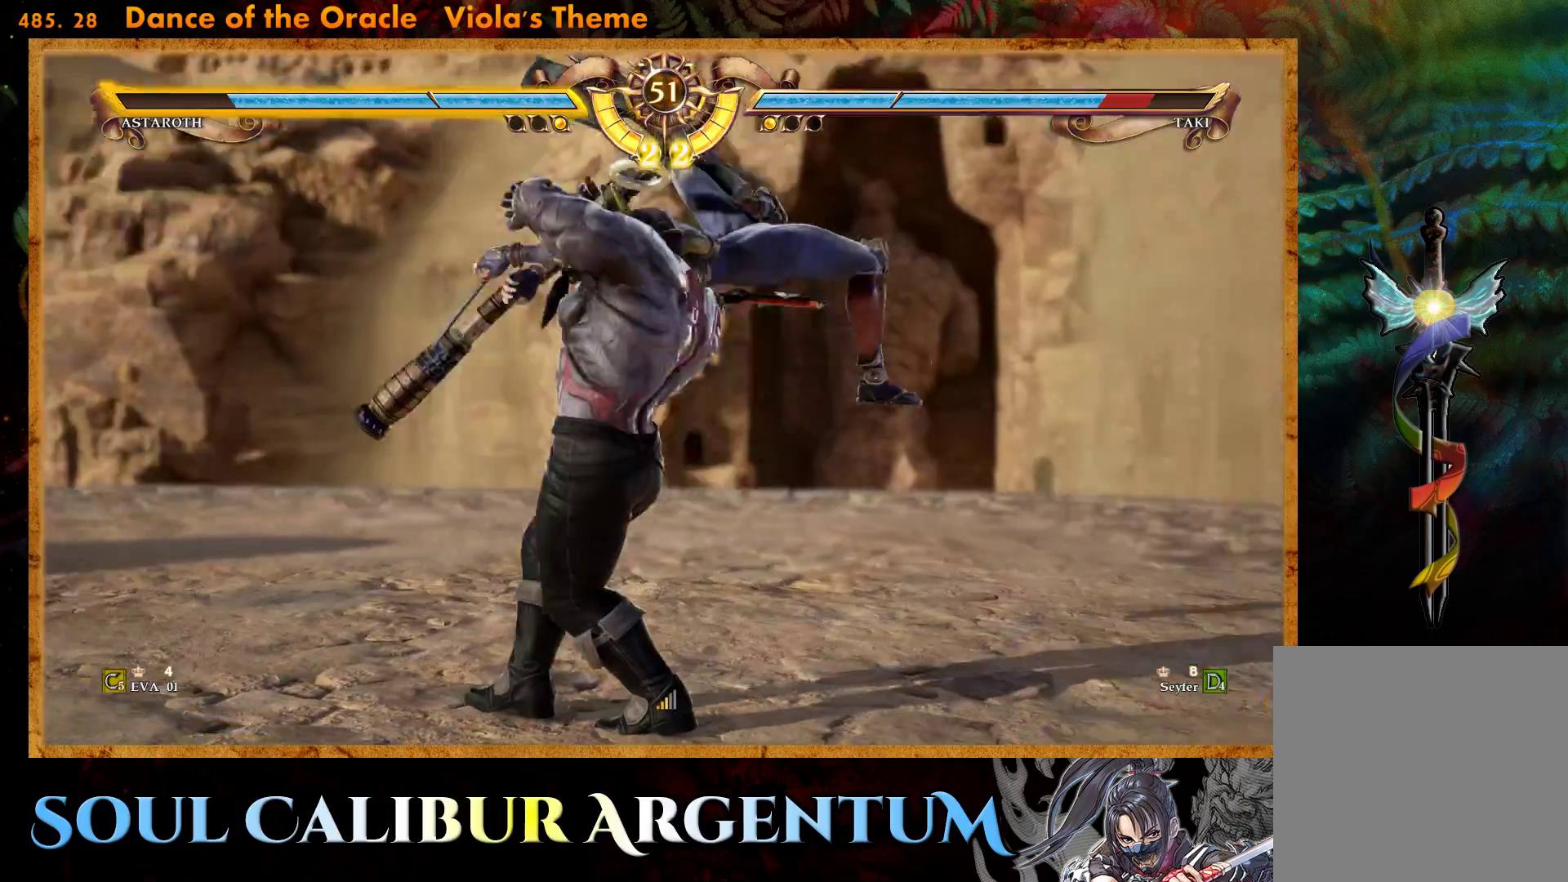
{"buttons": [], "right_stick": "center", "events": [[83, "DPAD_LEFT", "up"], [100, "DPAD_UP", "up"], [133, "DPAD_RIGHT", "down"], [183, "DPAD_RIGHT", "up"], [250, "DPAD_UP", "down"], [250, "SQUARE", "down"], [300, "DPAD_LEFT", "down"], [350, "DPAD_LEFT", "up"], [350, "SQUARE", "up"], [383, "TRIANGLE", "up"], [400, "DPAD_UP", "up"]]}
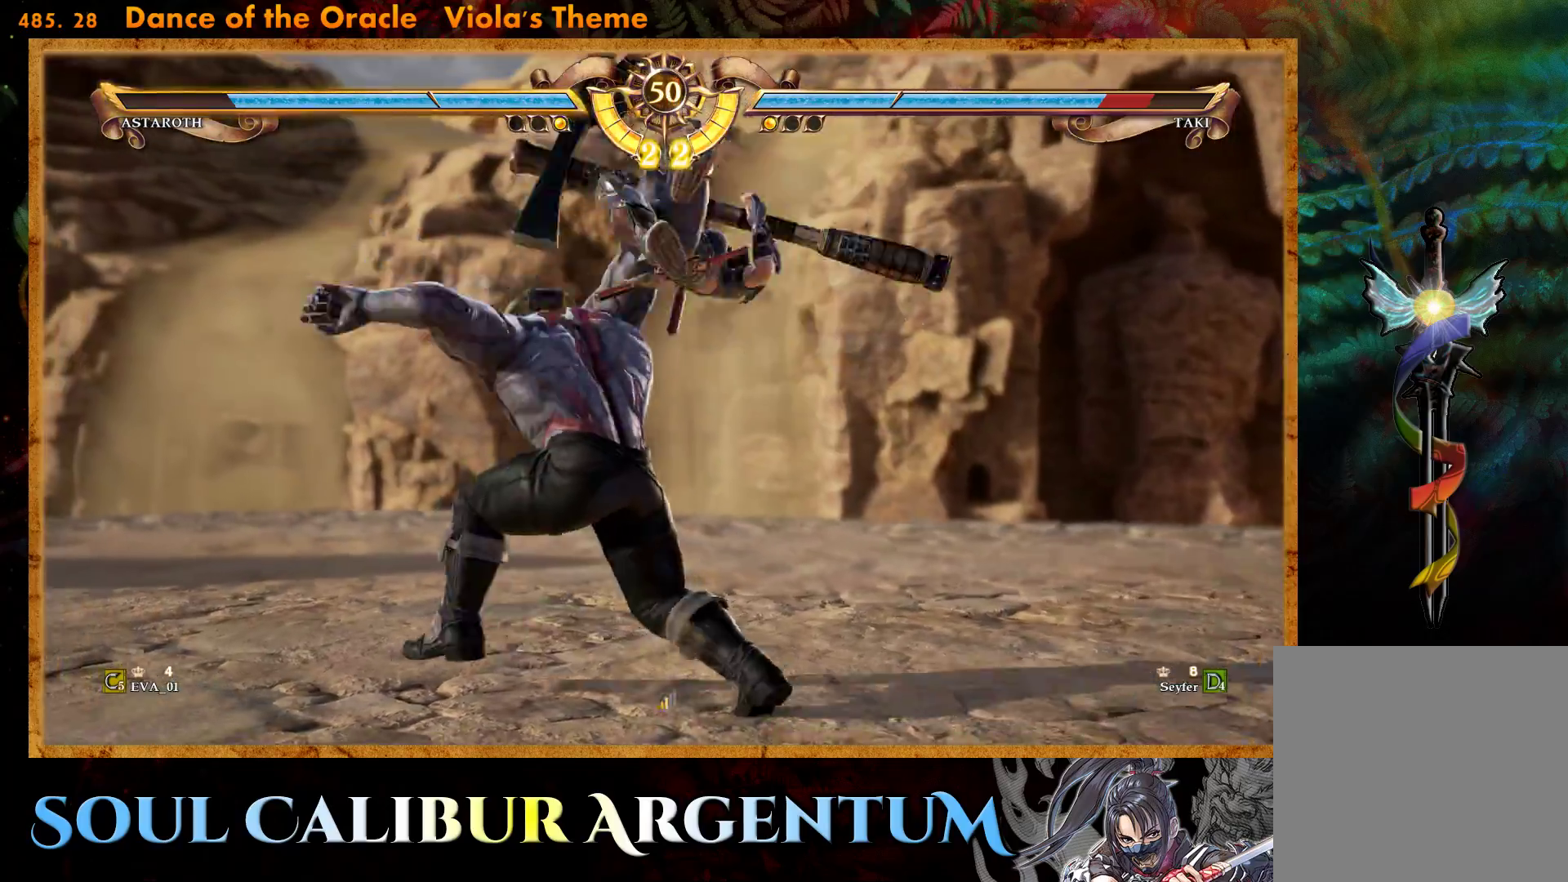
{"buttons": [], "right_stick": "center", "events": []}
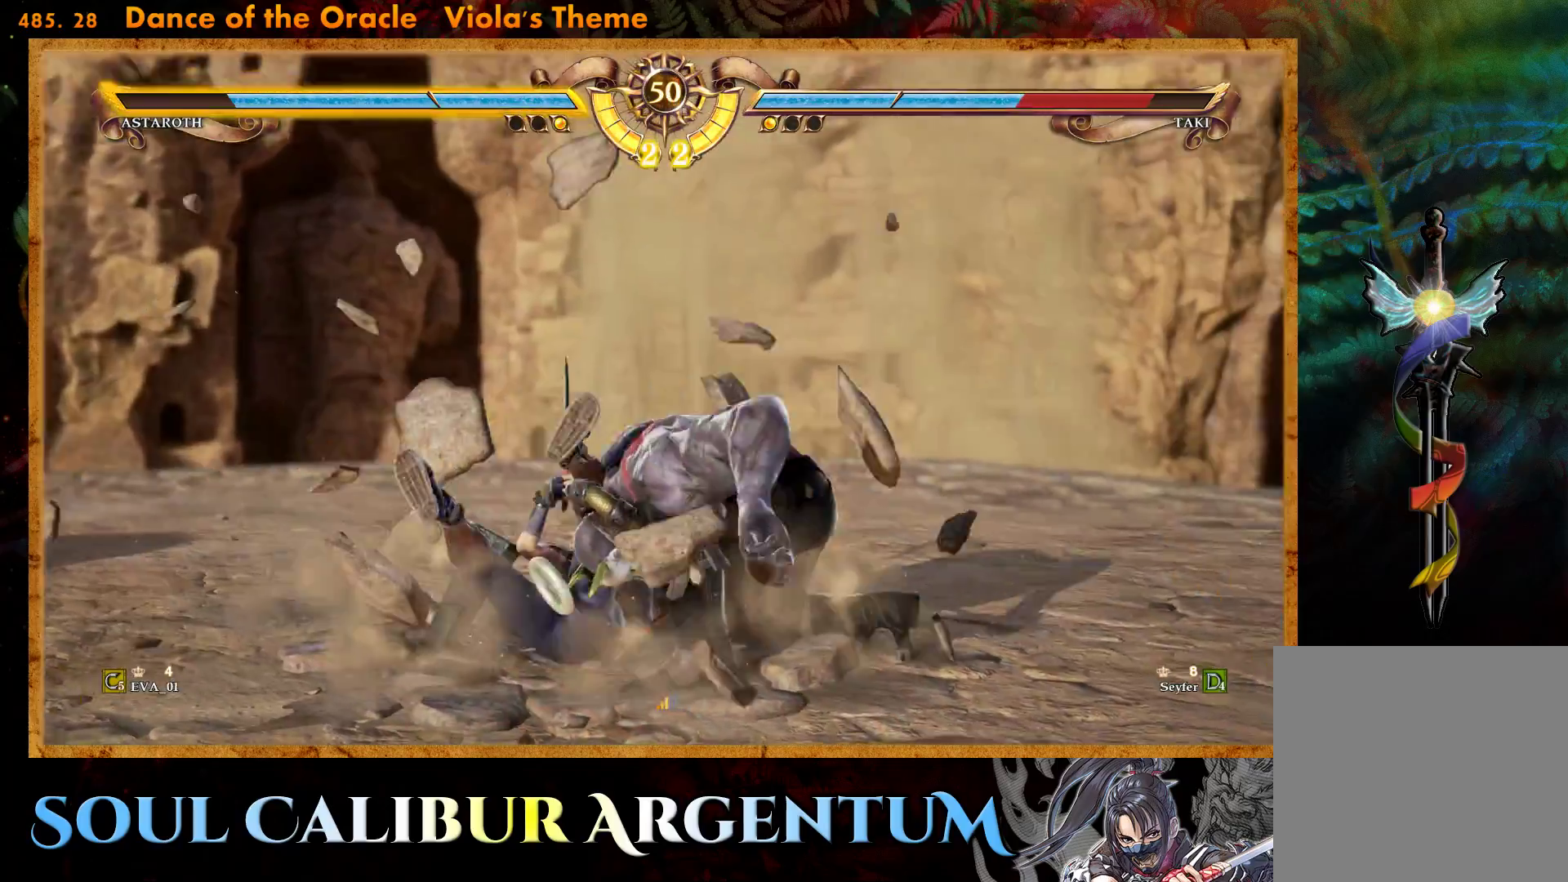
{"buttons": ["DPAD_UP"], "right_stick": "center", "events": [[300, "DPAD_UP", "down"]]}